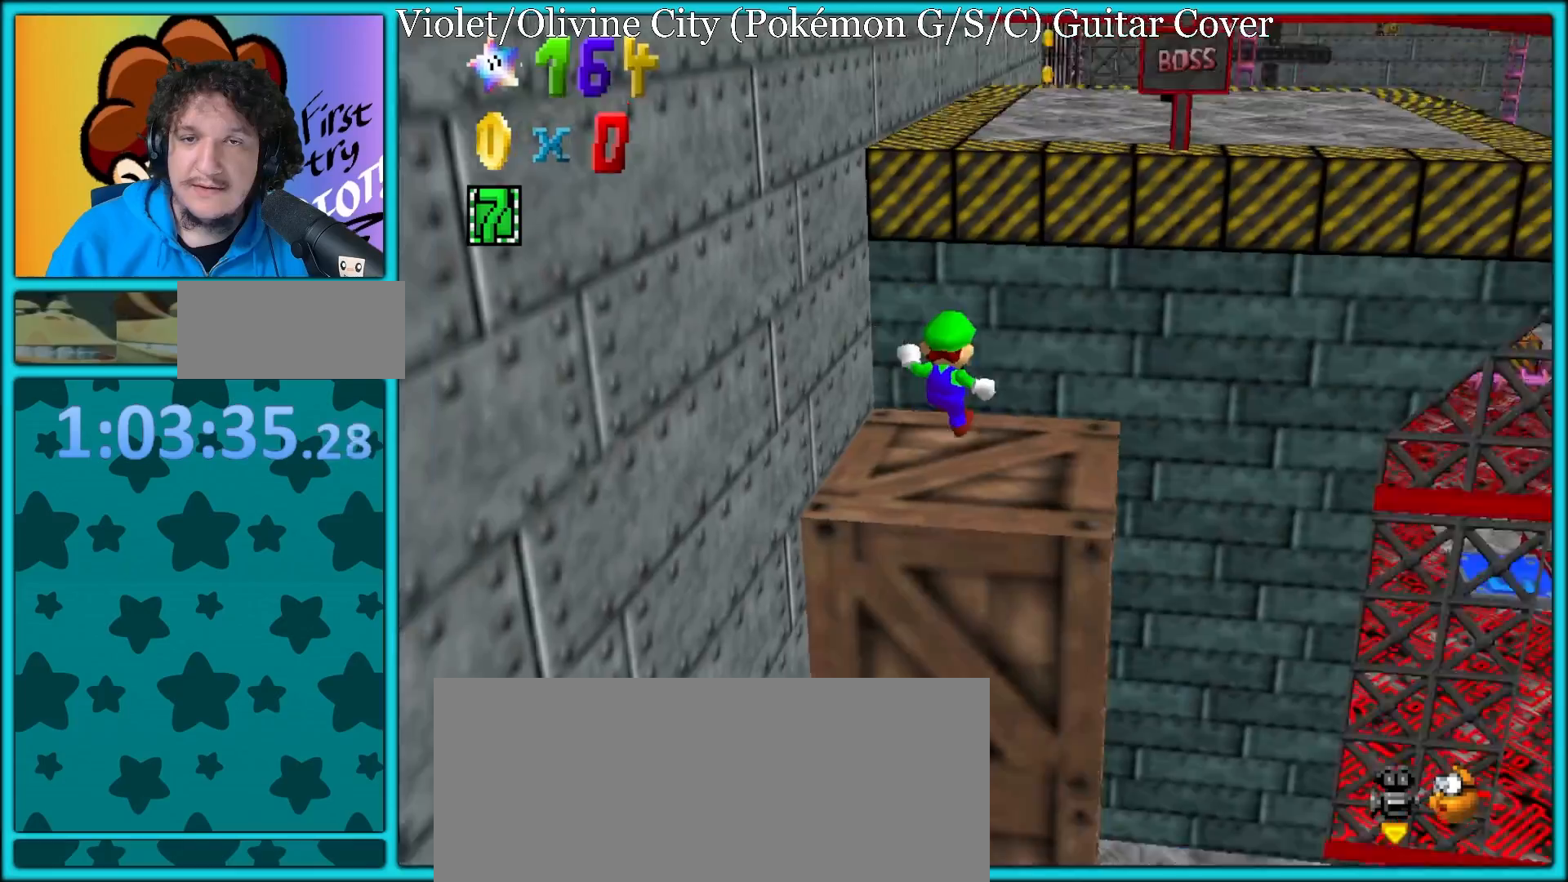
Gameplay with a controller (Nintendo layout); each line is a JSON object with the inputs held at the frame after it. "button_events" lists button changes between this image and that frame as [ms after this image, input, new state], when the widget could be followed in between (sticks are given only as held states). Not read: L3 R3.
{"buttons": ["B"], "left_stick": "down-right", "button_events": [[150, "B", "down"]]}
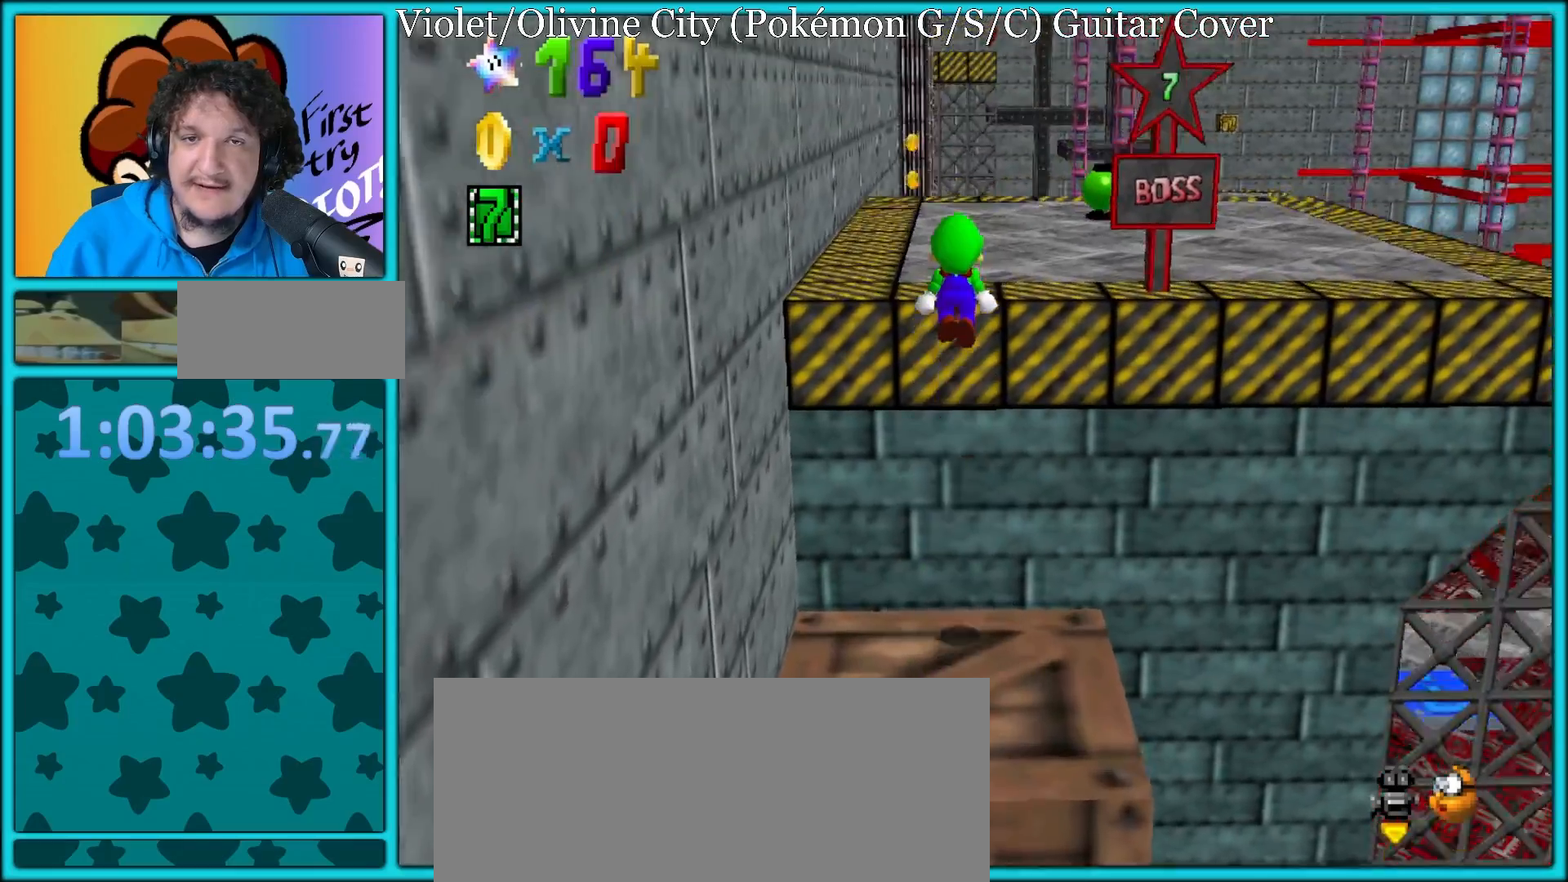
{"buttons": [], "left_stick": "up", "button_events": [[67, "A", "down"], [117, "B", "up"], [167, "A", "up"]]}
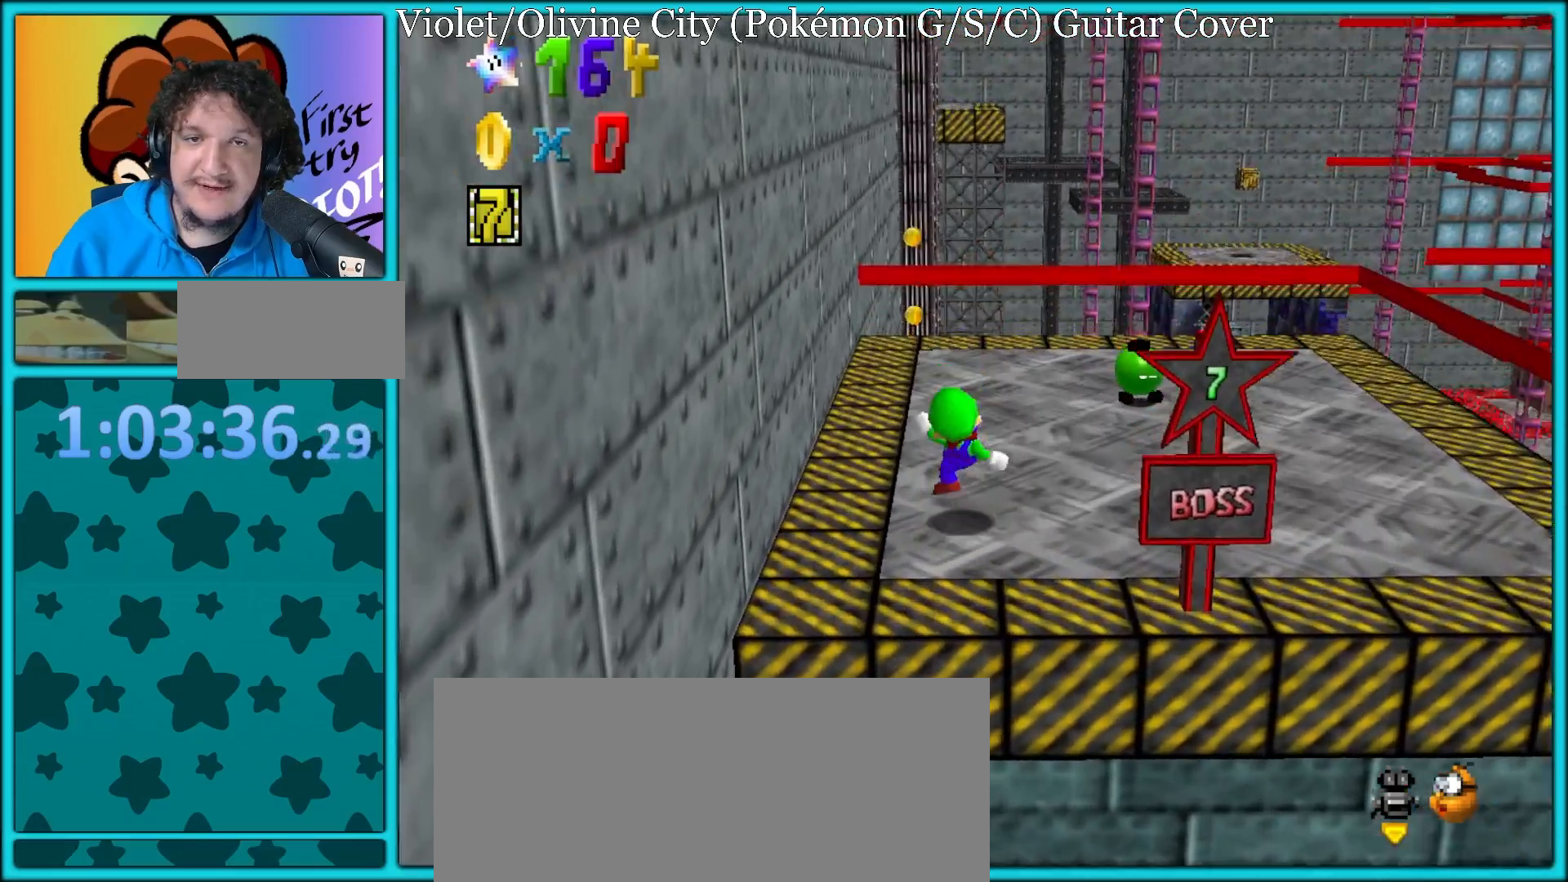
{"buttons": [], "left_stick": "up-right", "button_events": [[50, "B", "down"], [117, "B", "up"]]}
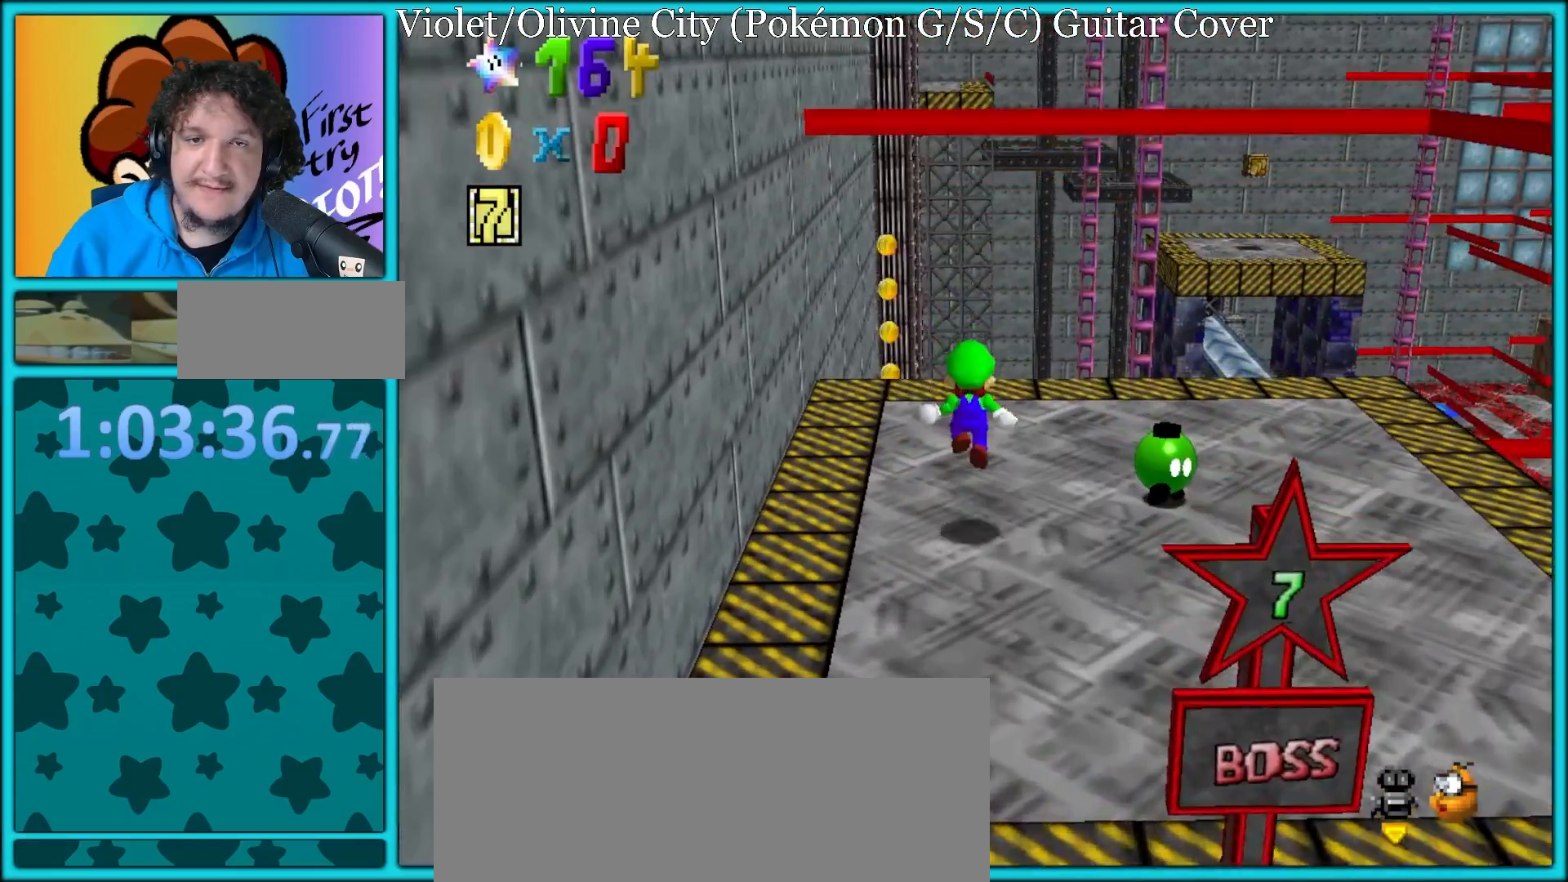
{"buttons": [], "left_stick": "right", "button_events": [[333, "C_LEFT", "down"], [500, "C_LEFT", "up"]]}
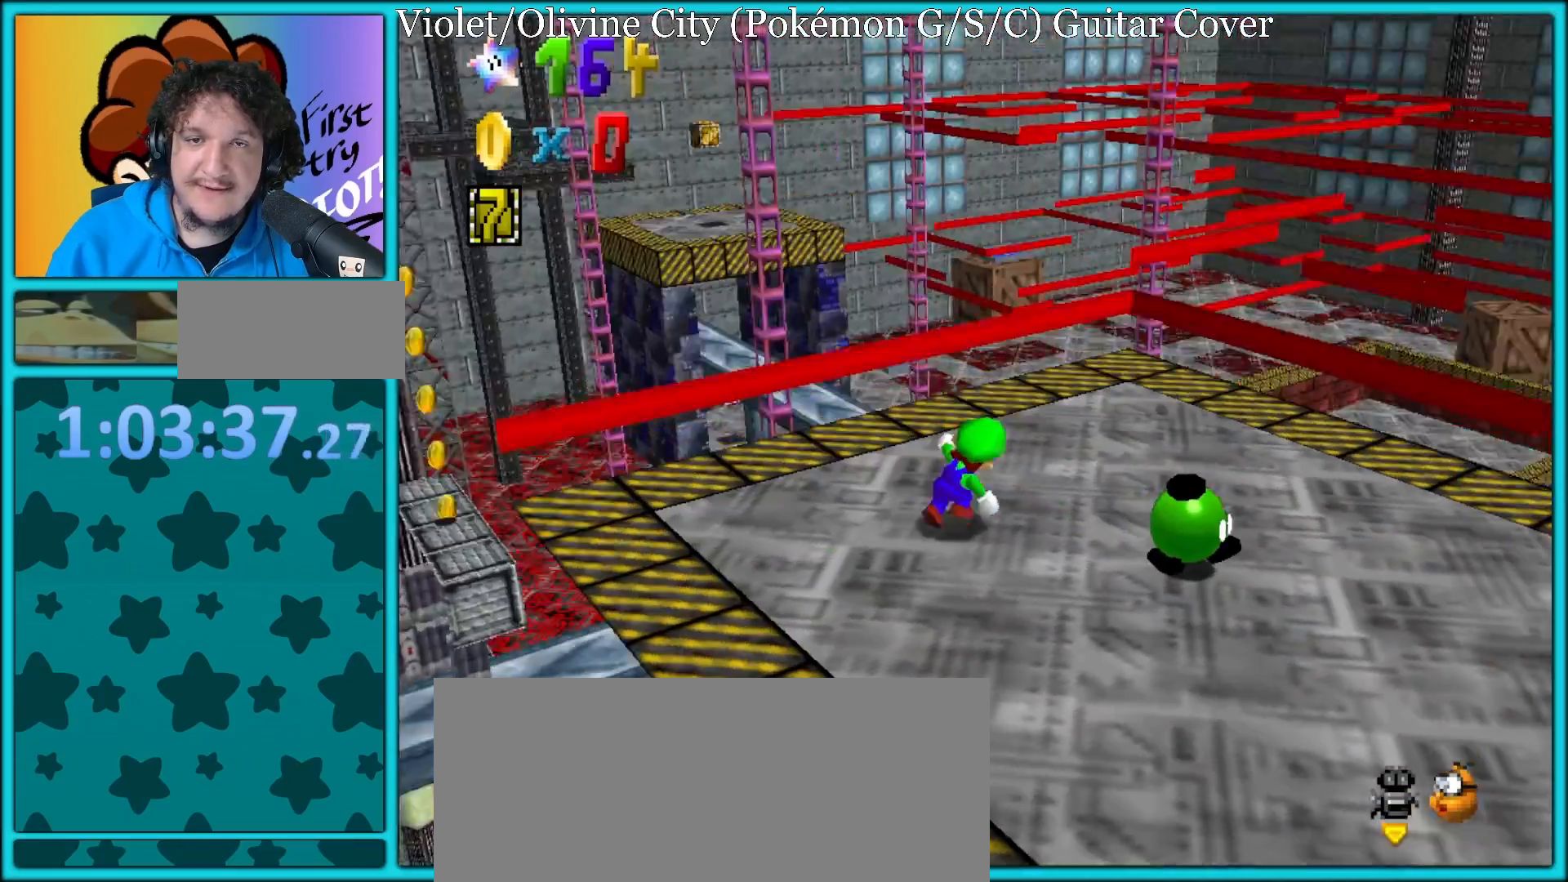
{"buttons": [], "left_stick": "up-right", "button_events": [[183, "C_LEFT", "down"], [333, "C_LEFT", "up"]]}
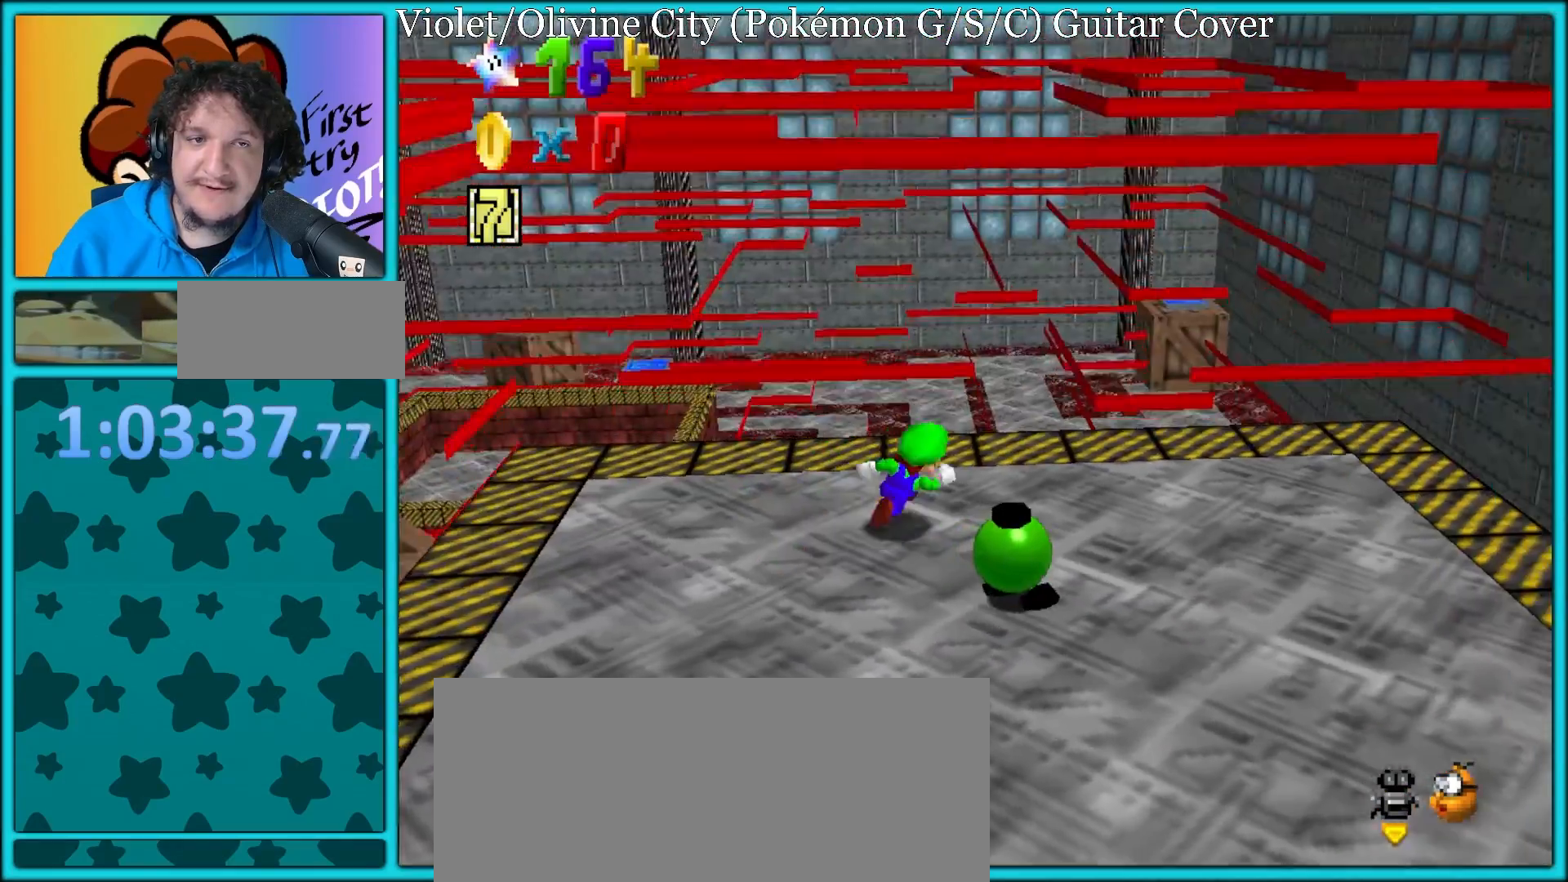
{"buttons": ["C_RIGHT"], "left_stick": "down-left", "button_events": [[117, "C_RIGHT", "down"], [217, "C_RIGHT", "up"], [400, "C_RIGHT", "down"]]}
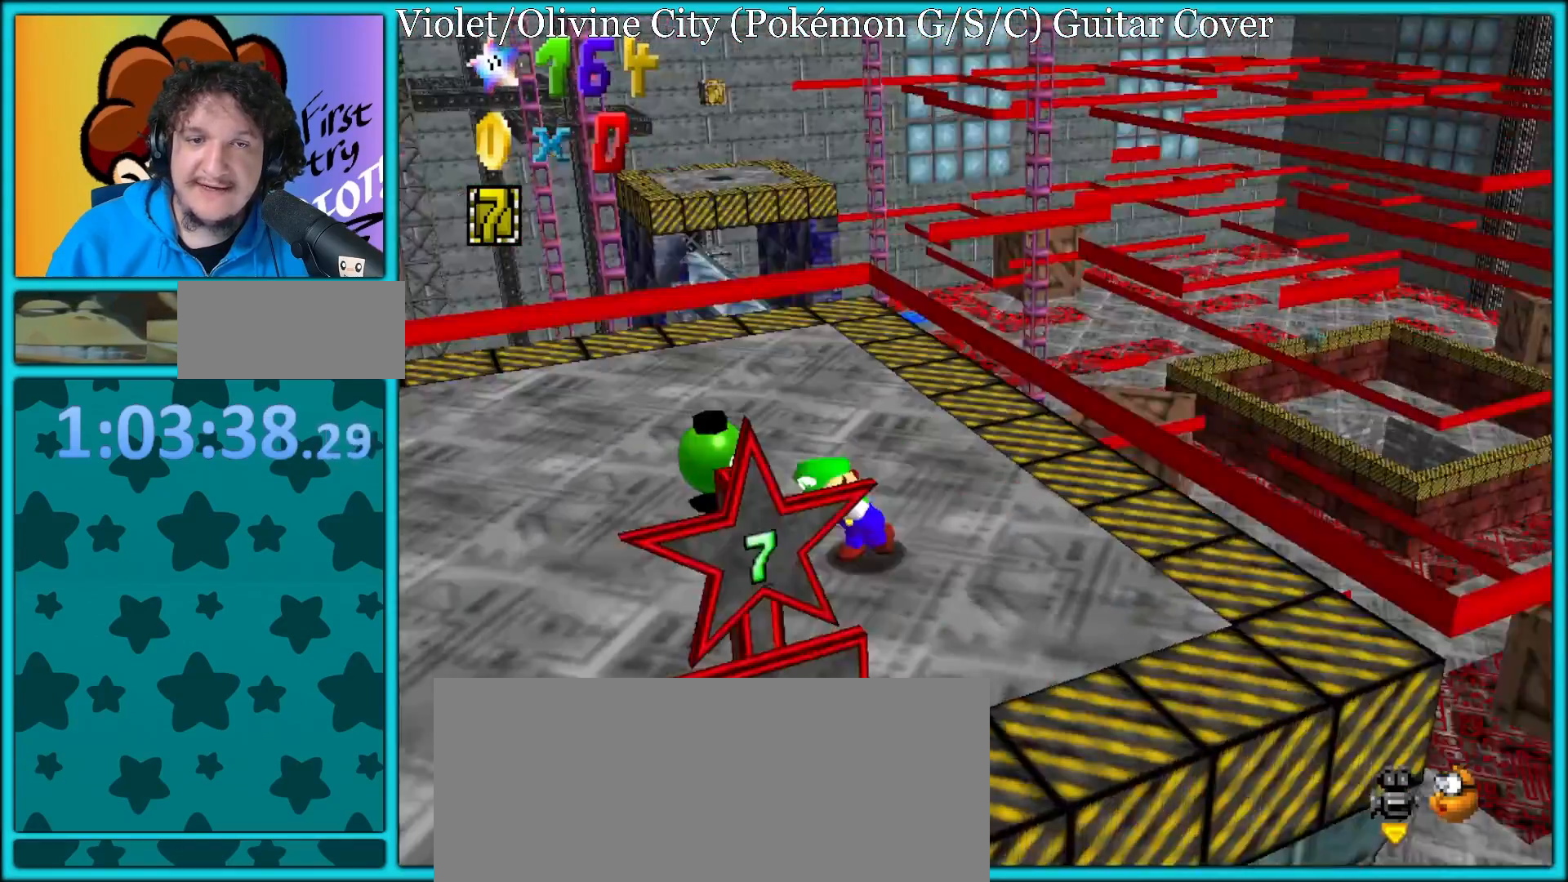
{"buttons": [], "left_stick": "center", "button_events": [[17, "C_RIGHT", "up"], [117, "C_RIGHT", "down"], [233, "C_RIGHT", "up"], [350, "C_RIGHT", "down"], [450, "C_RIGHT", "up"]]}
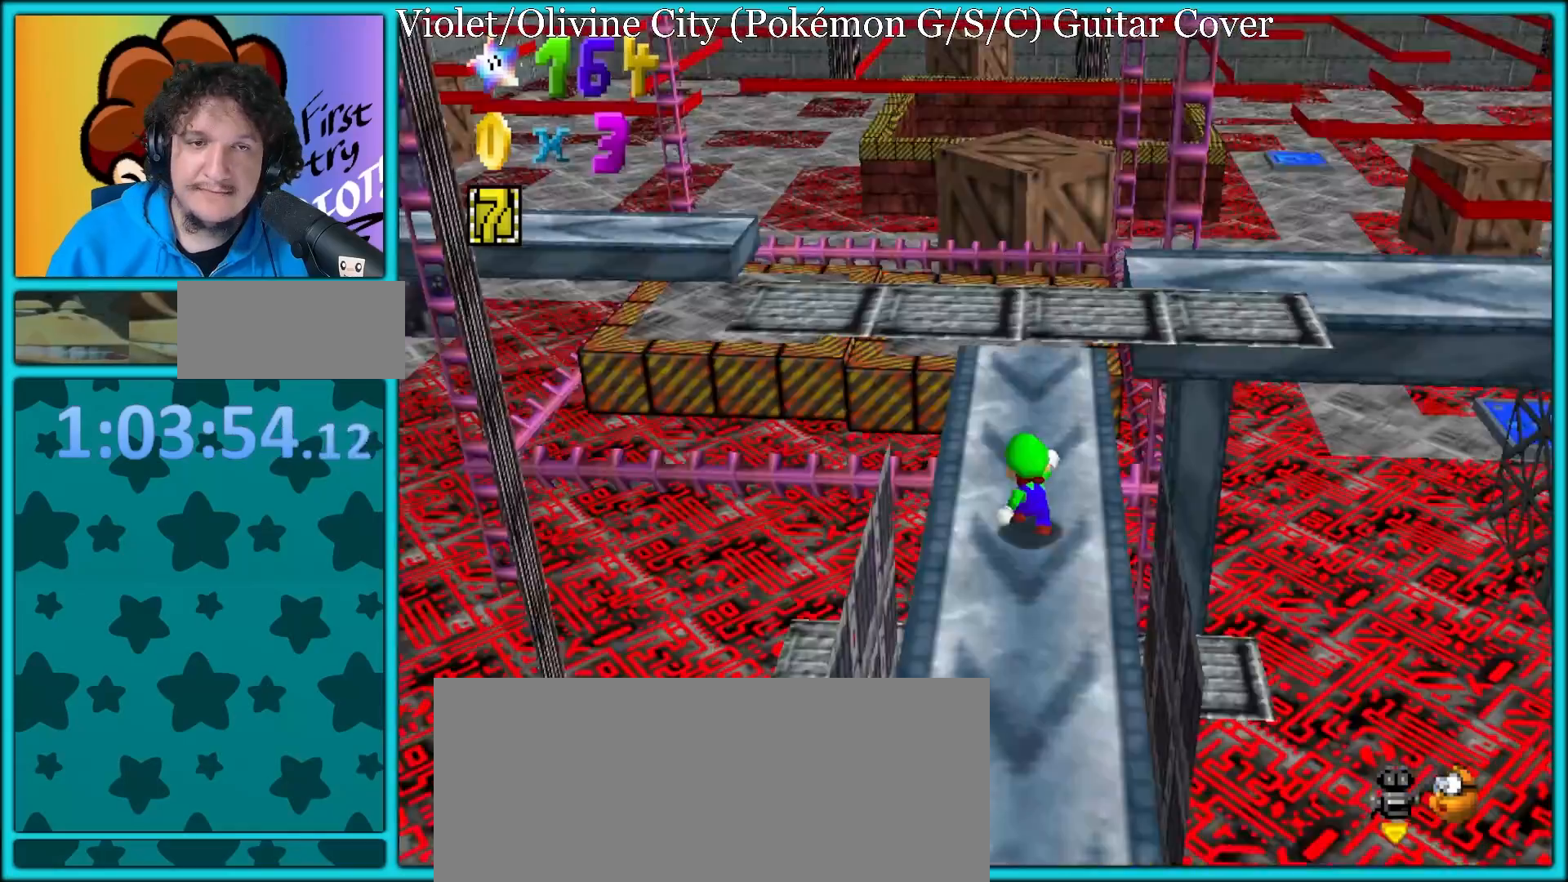
{"buttons": [], "left_stick": "center", "button_events": [[67, "C_RIGHT", "down"], [200, "C_RIGHT", "up"]]}
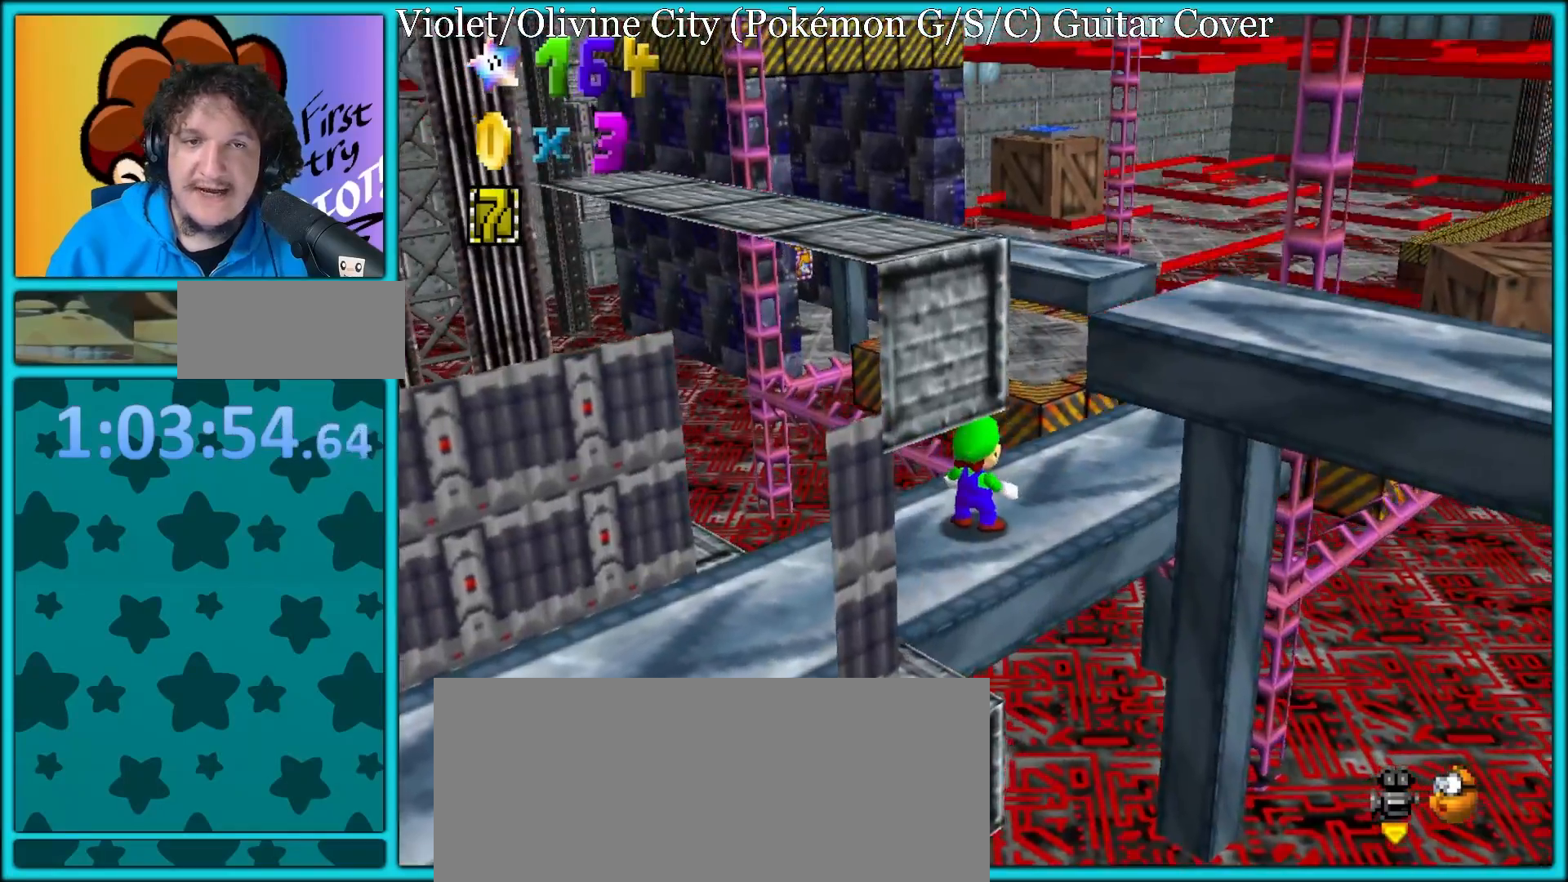
{"buttons": [], "left_stick": "right", "button_events": []}
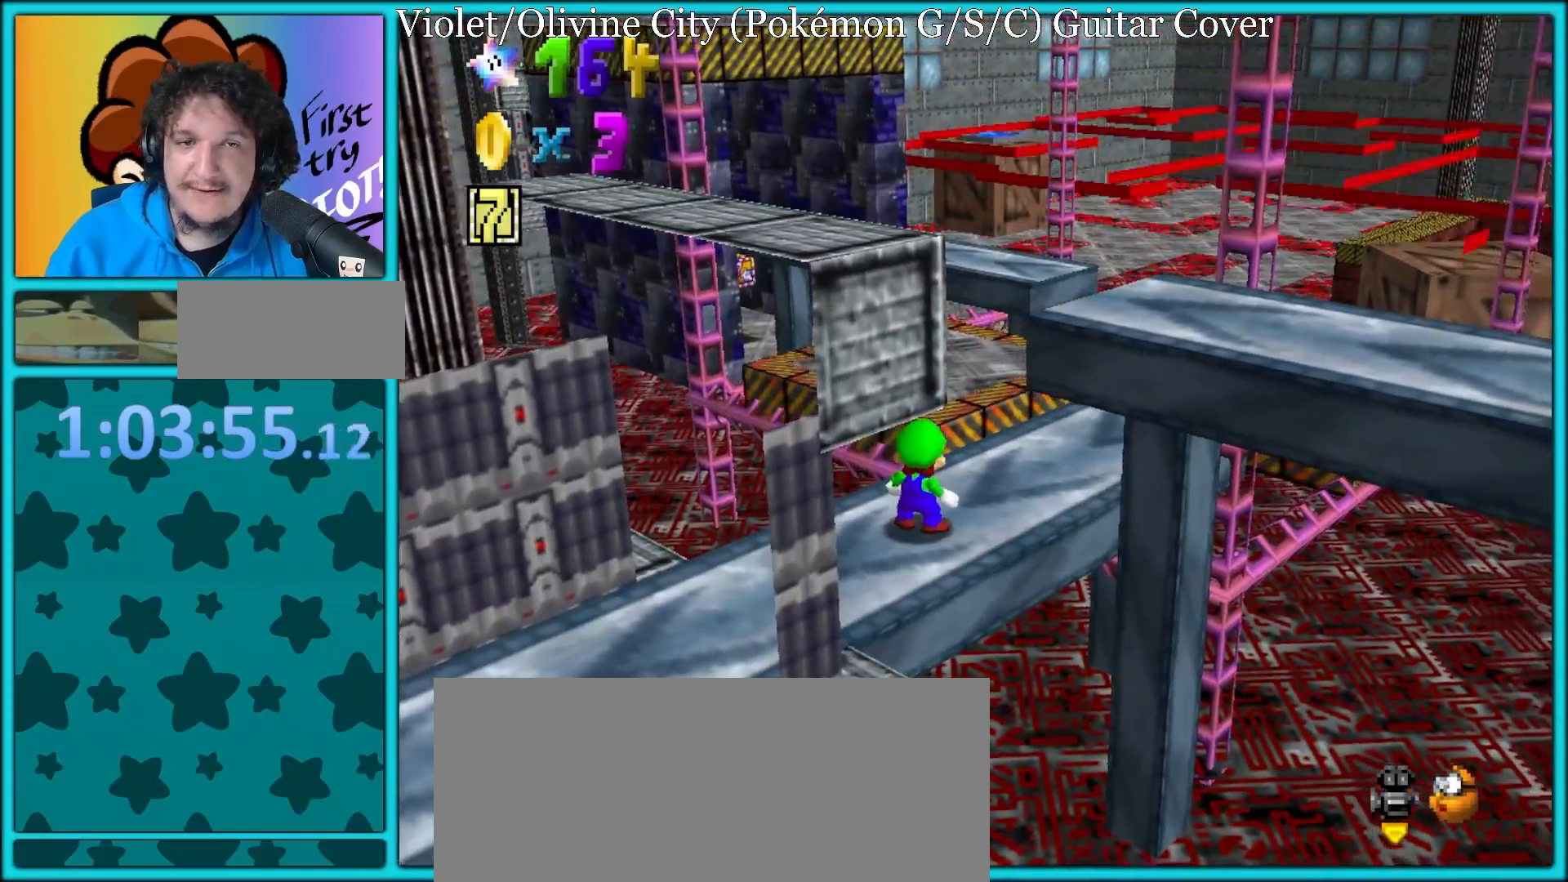
{"buttons": [], "left_stick": "center", "button_events": [[117, "C_RIGHT", "down"], [217, "C_RIGHT", "up"]]}
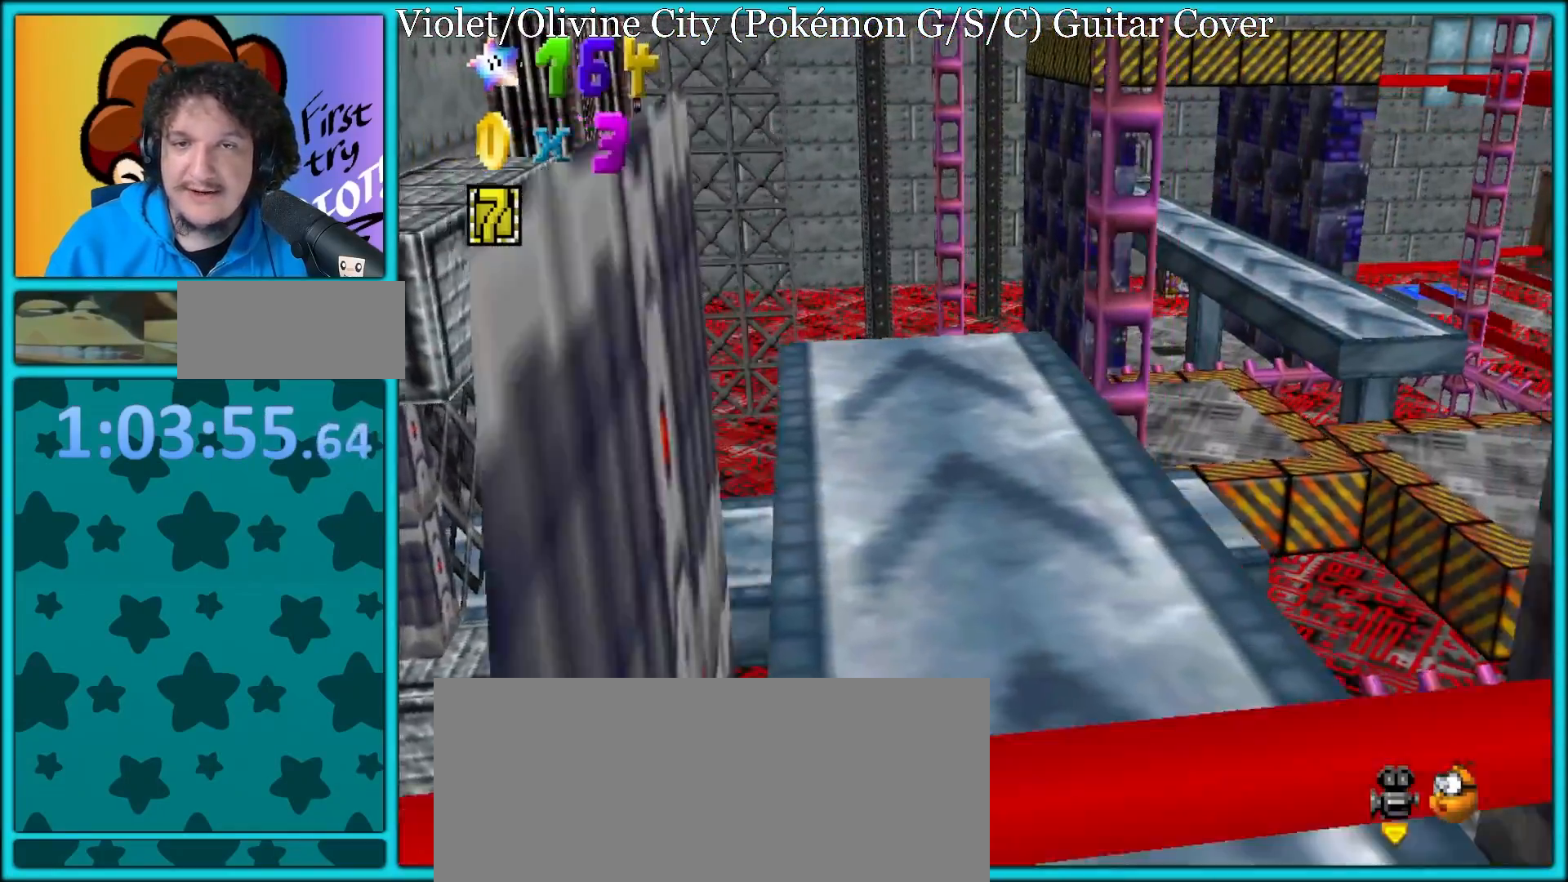
{"buttons": [], "left_stick": "center", "button_events": []}
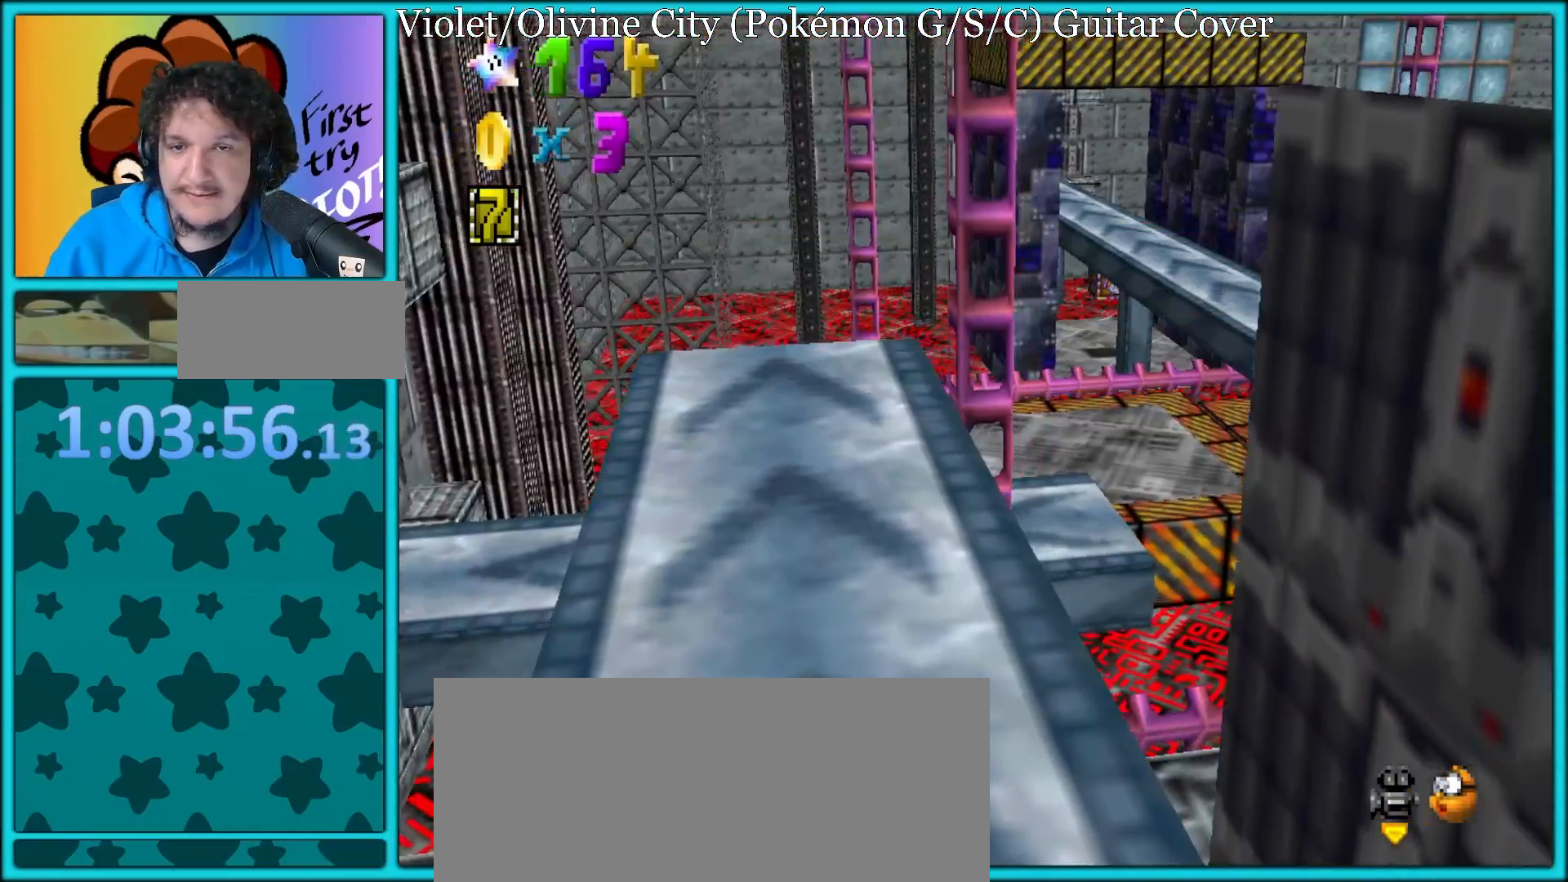
{"buttons": [], "left_stick": "down", "button_events": [[167, "C_RIGHT", "down"], [300, "C_RIGHT", "up"]]}
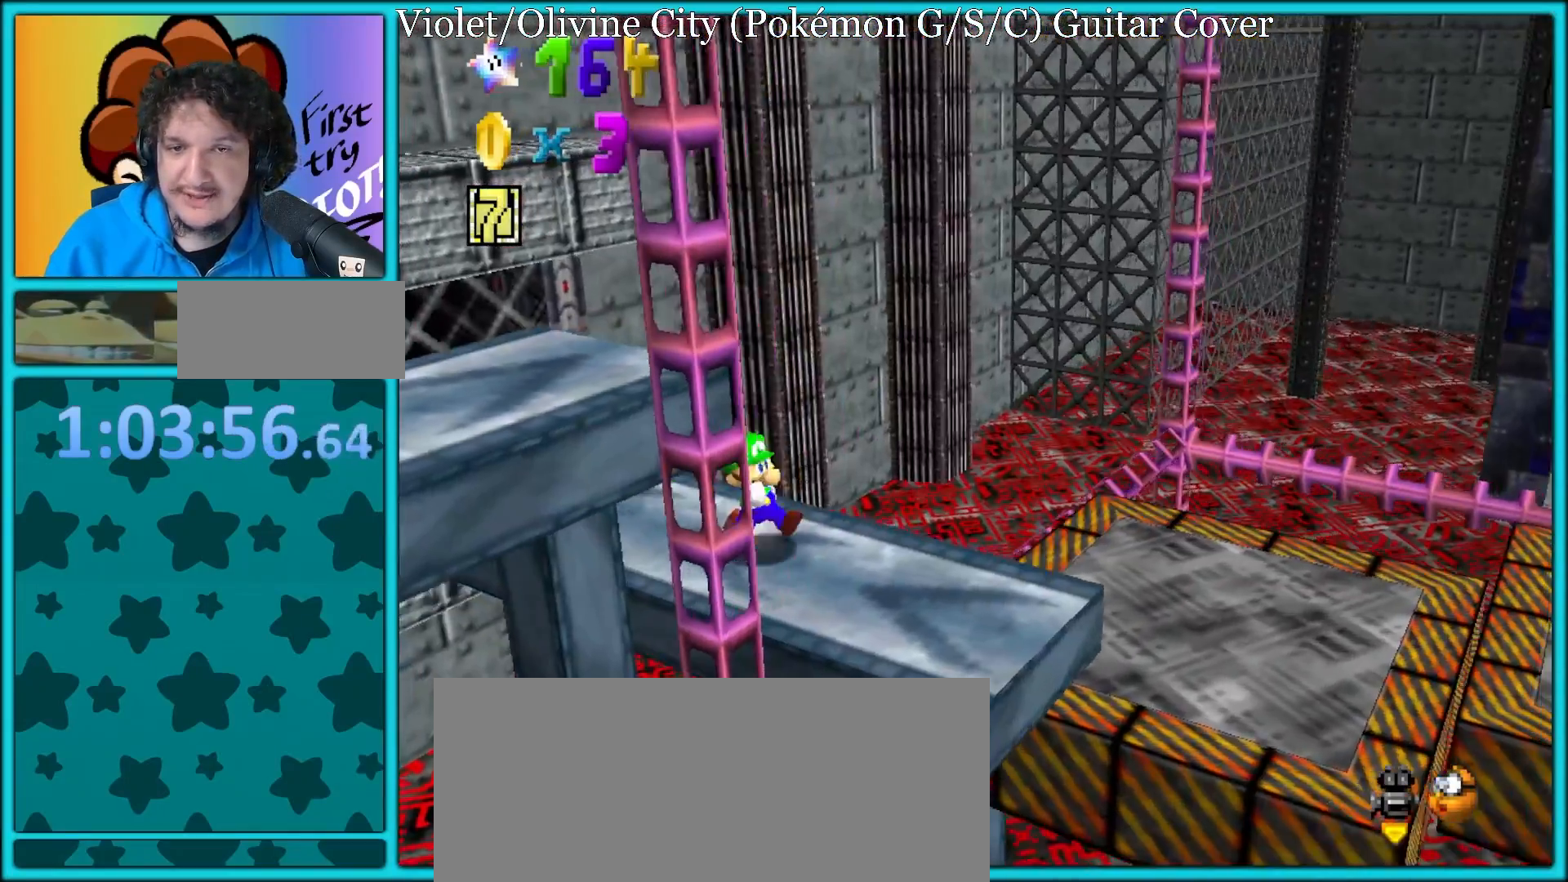
{"buttons": [], "left_stick": "down-right", "button_events": []}
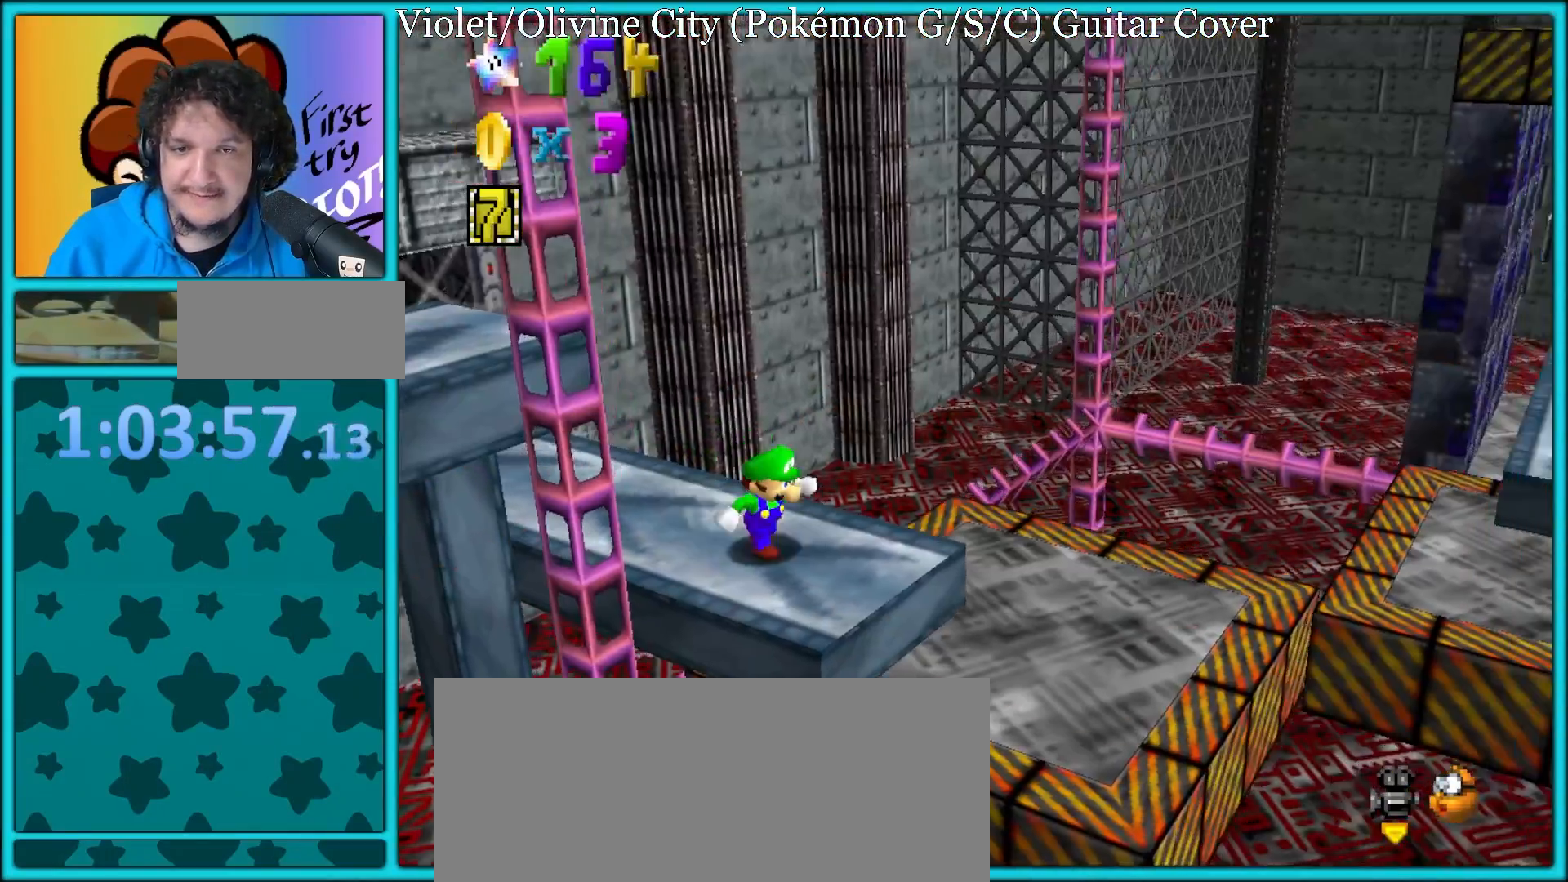
{"buttons": [], "left_stick": "down-right", "button_events": []}
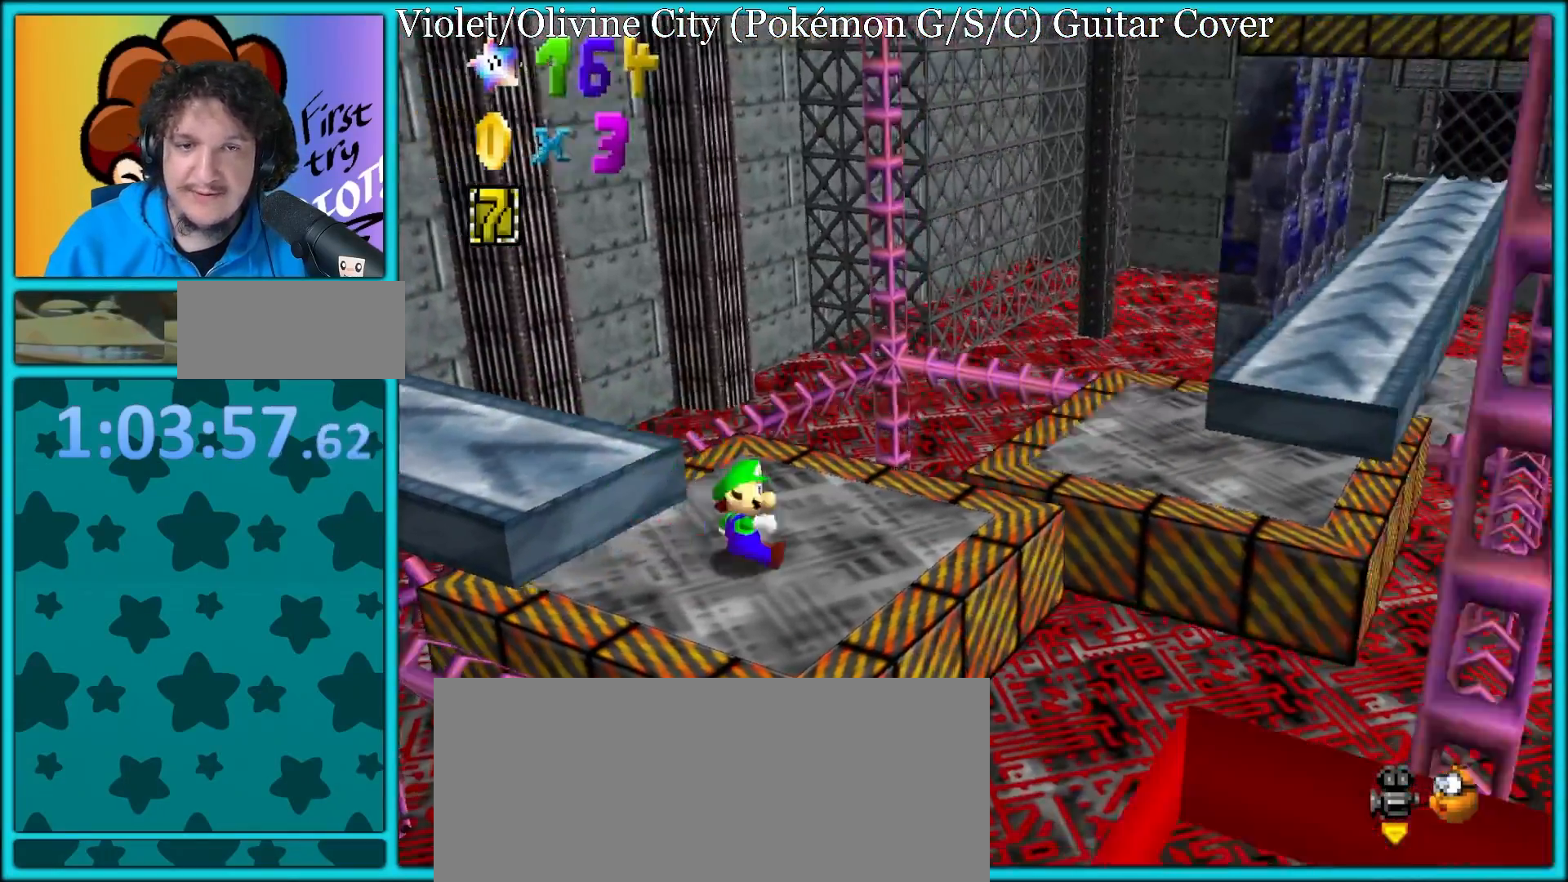
{"buttons": [], "left_stick": "center", "button_events": []}
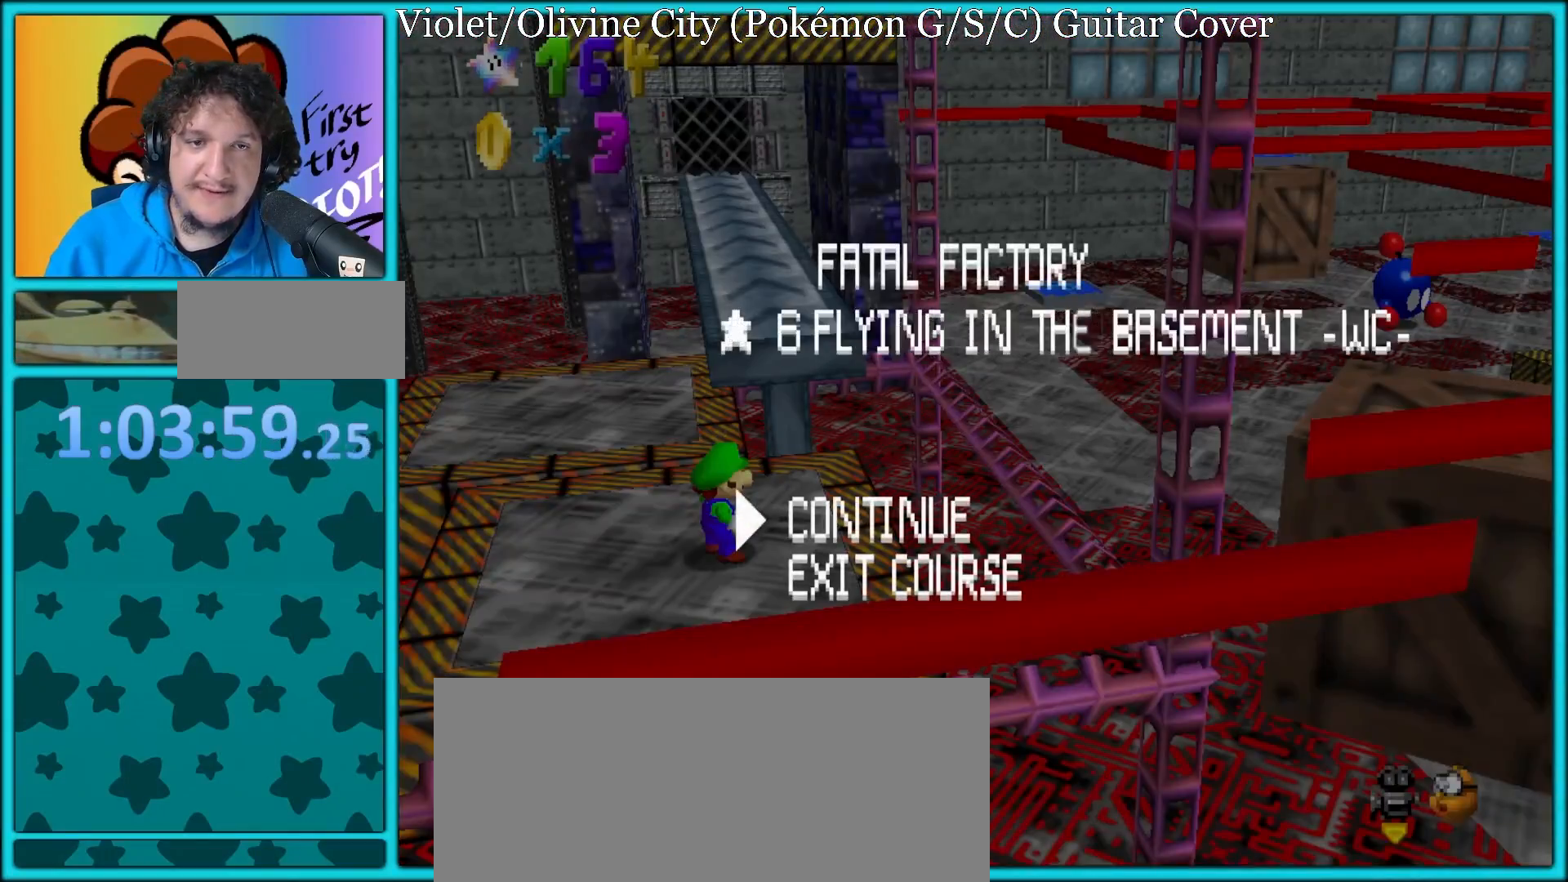
{"buttons": [], "left_stick": "center", "button_events": []}
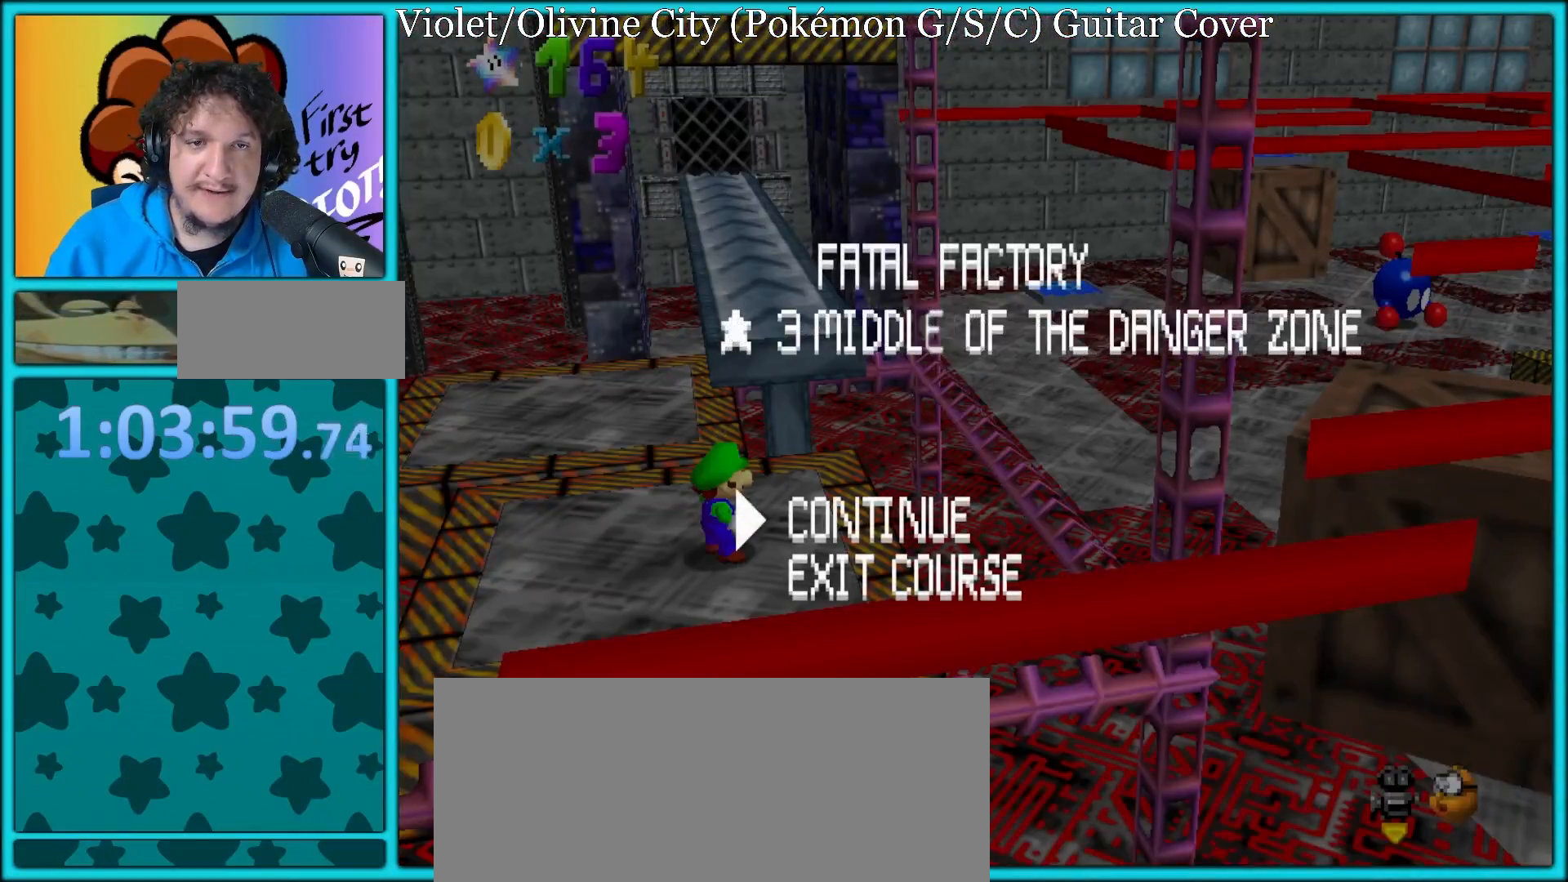
{"buttons": [], "left_stick": "up", "button_events": []}
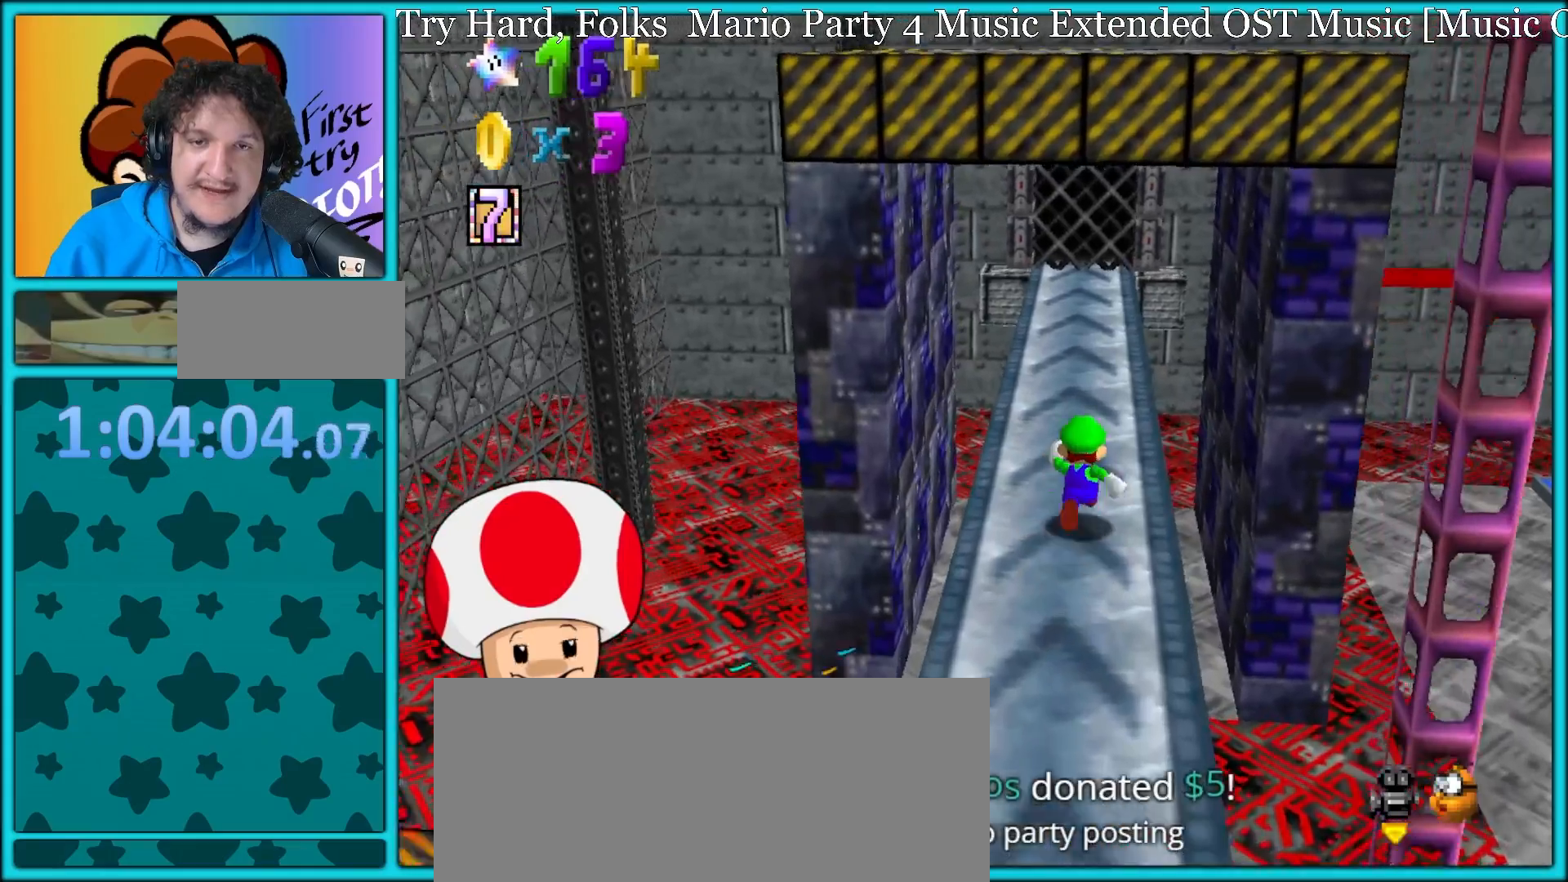
{"buttons": [], "left_stick": "up", "button_events": []}
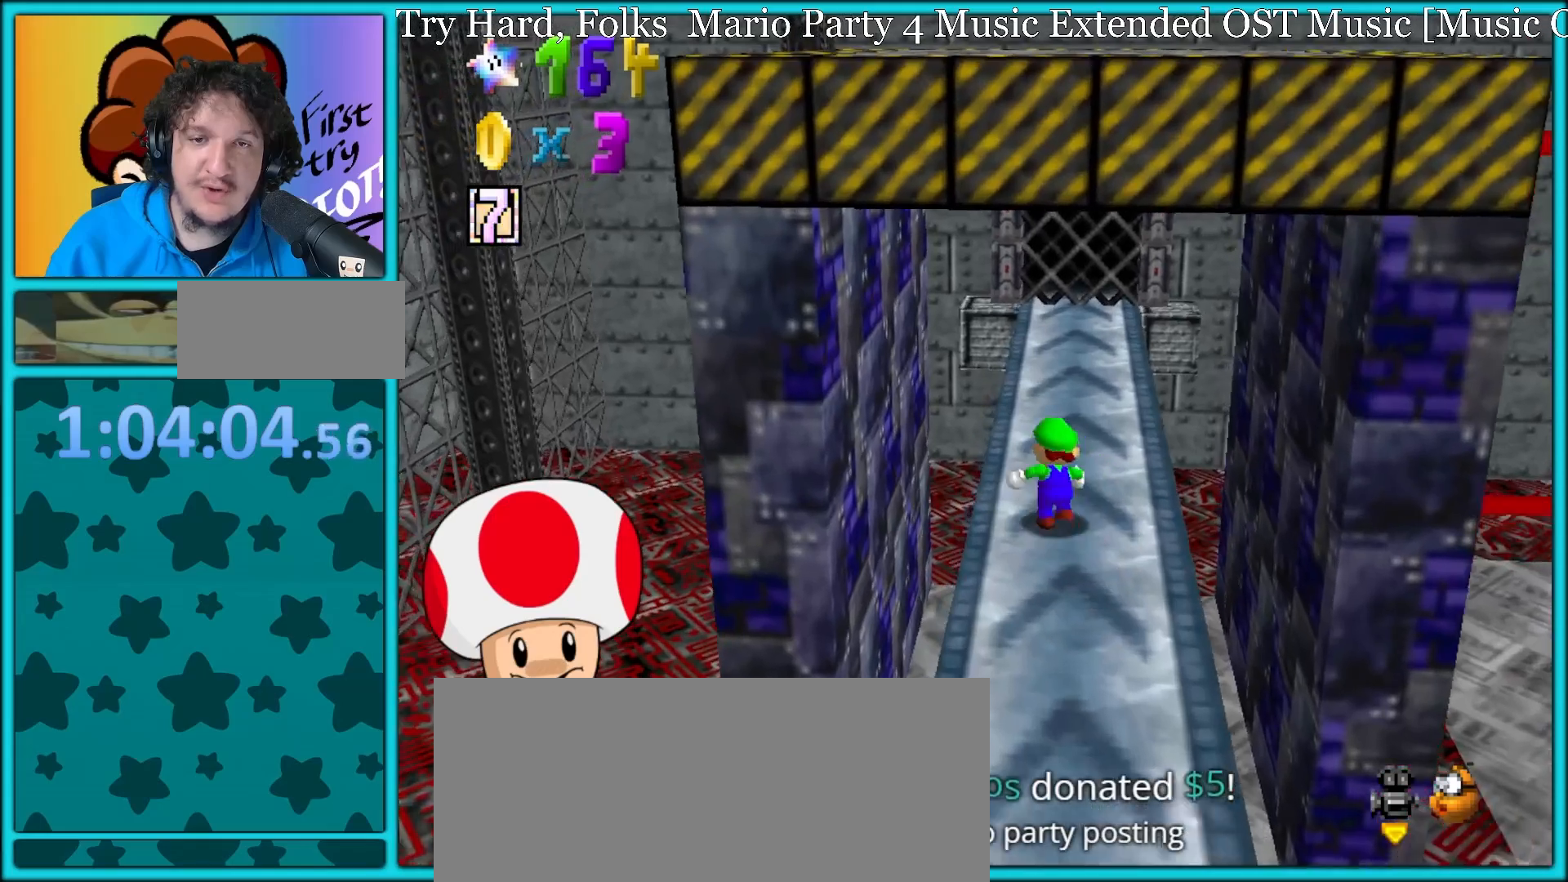
{"buttons": [], "left_stick": "right", "button_events": []}
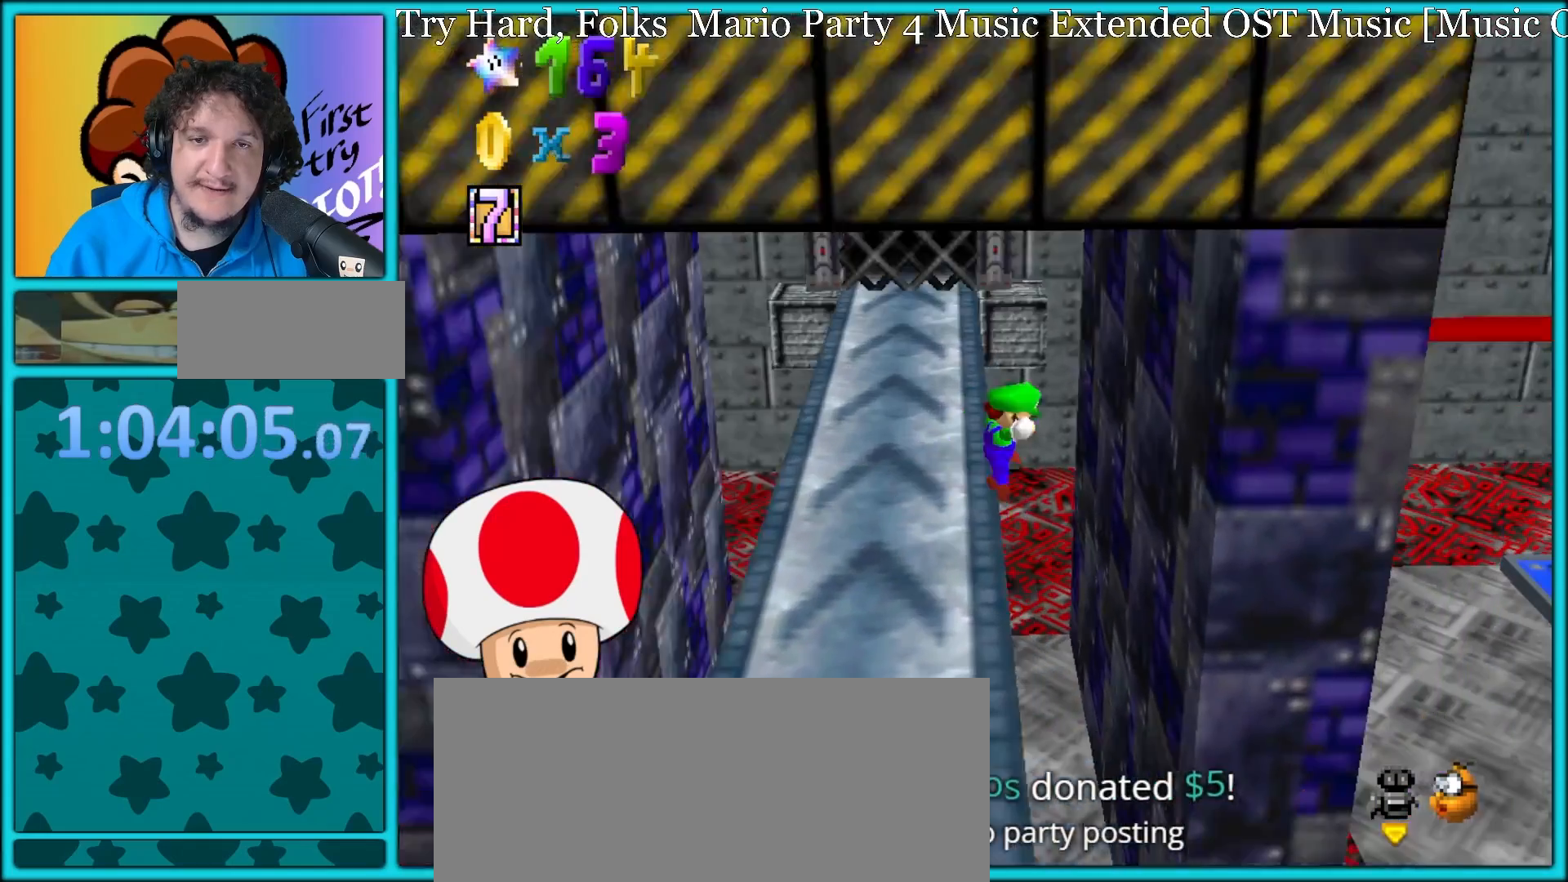
{"buttons": [], "left_stick": "right", "button_events": [[150, "B", "down"], [200, "B", "up"], [267, "B", "down"], [333, "B", "up"]]}
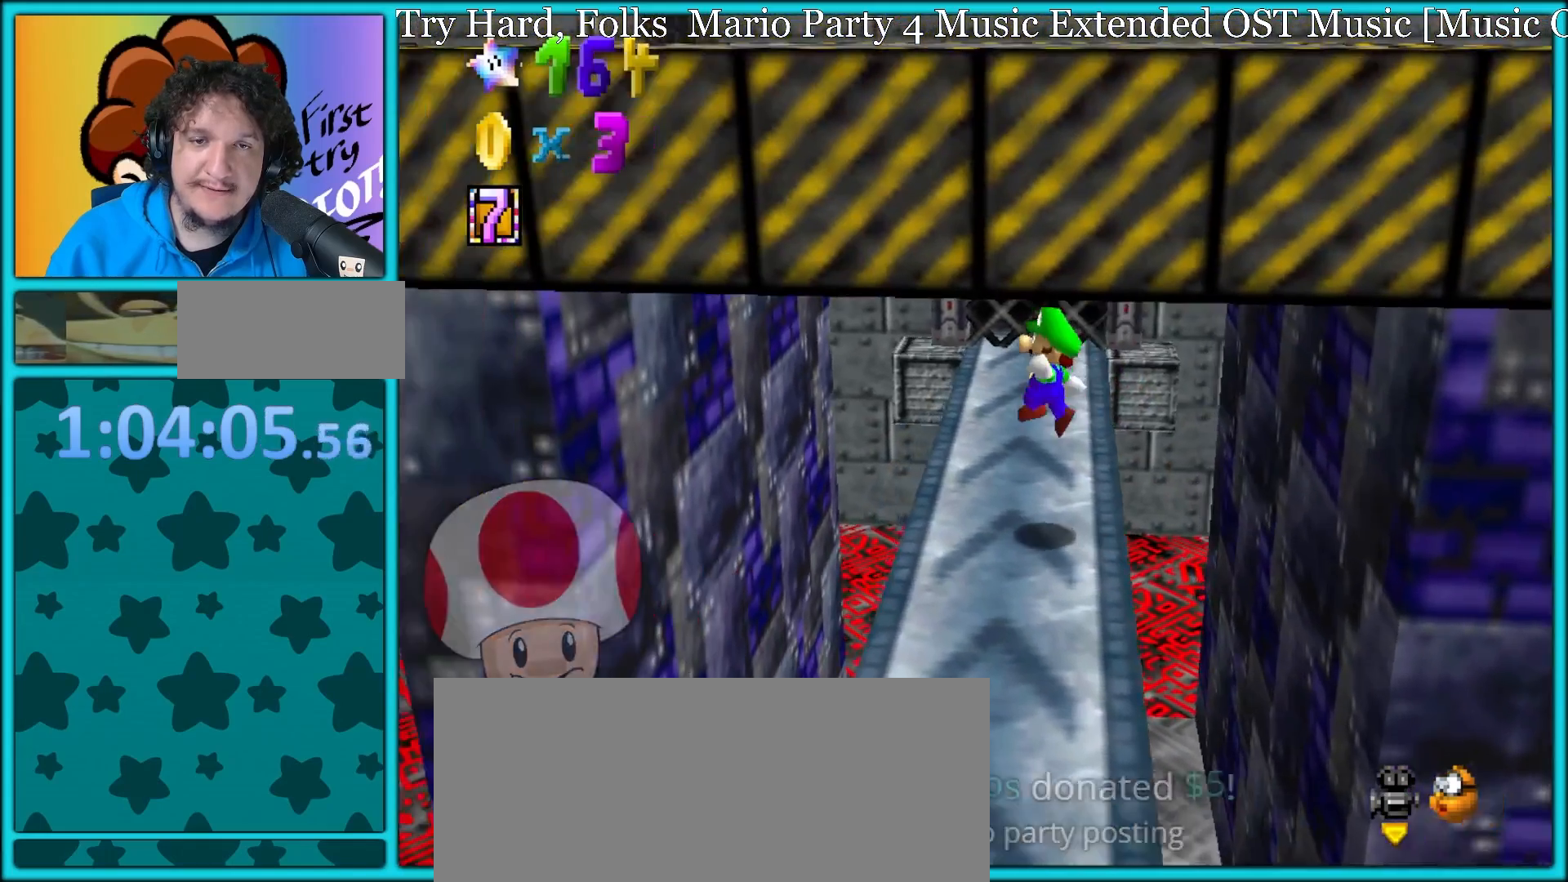
{"buttons": [], "left_stick": "right", "button_events": []}
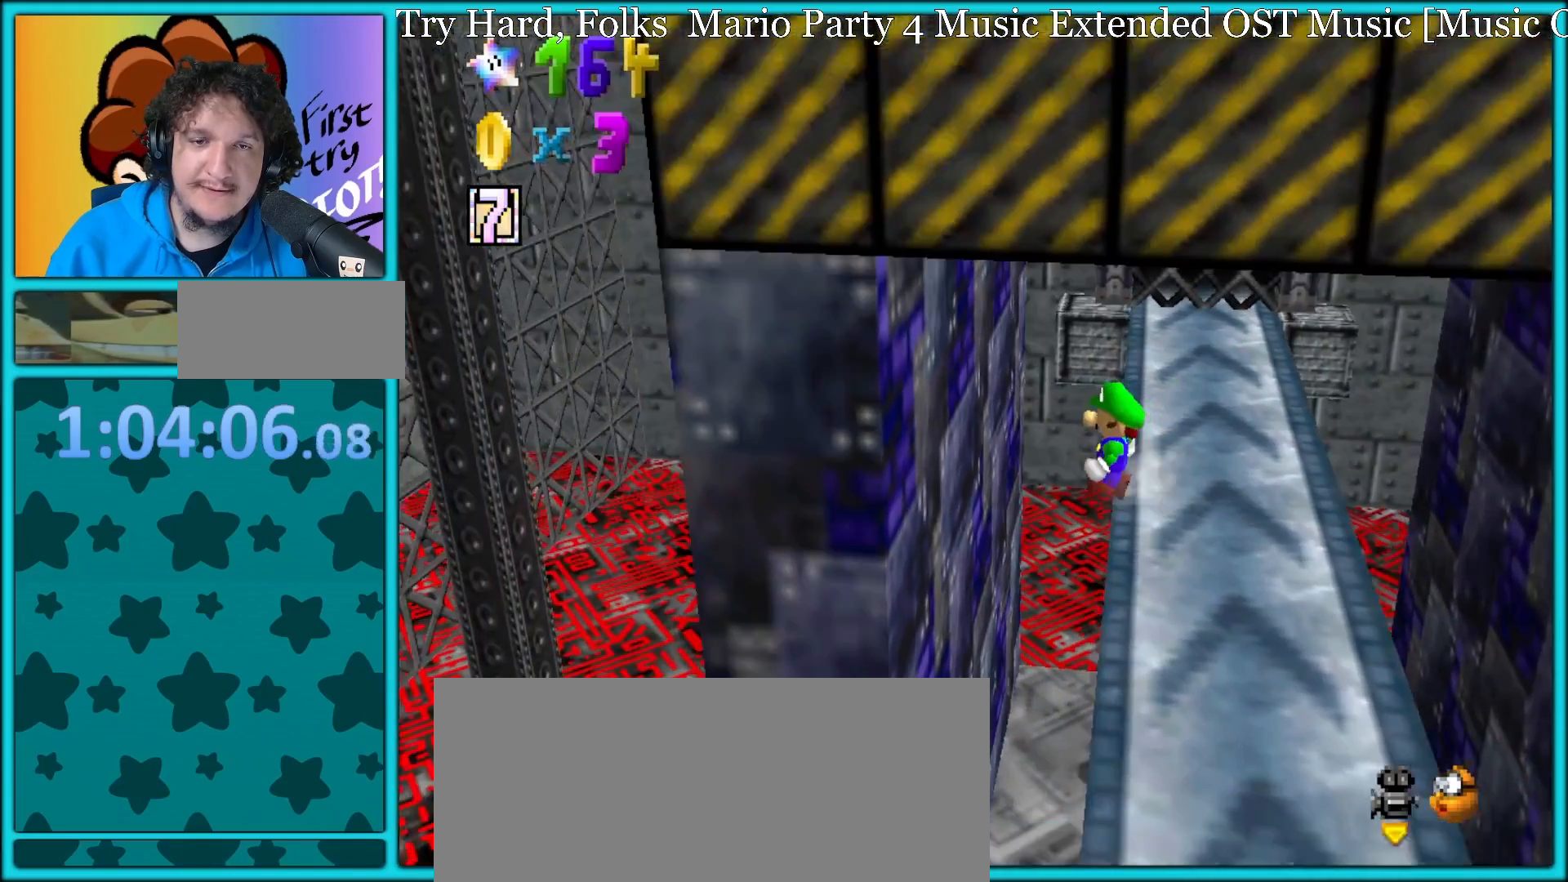
{"buttons": [], "left_stick": "right", "button_events": [[233, "R1", "down"], [333, "R1", "up"]]}
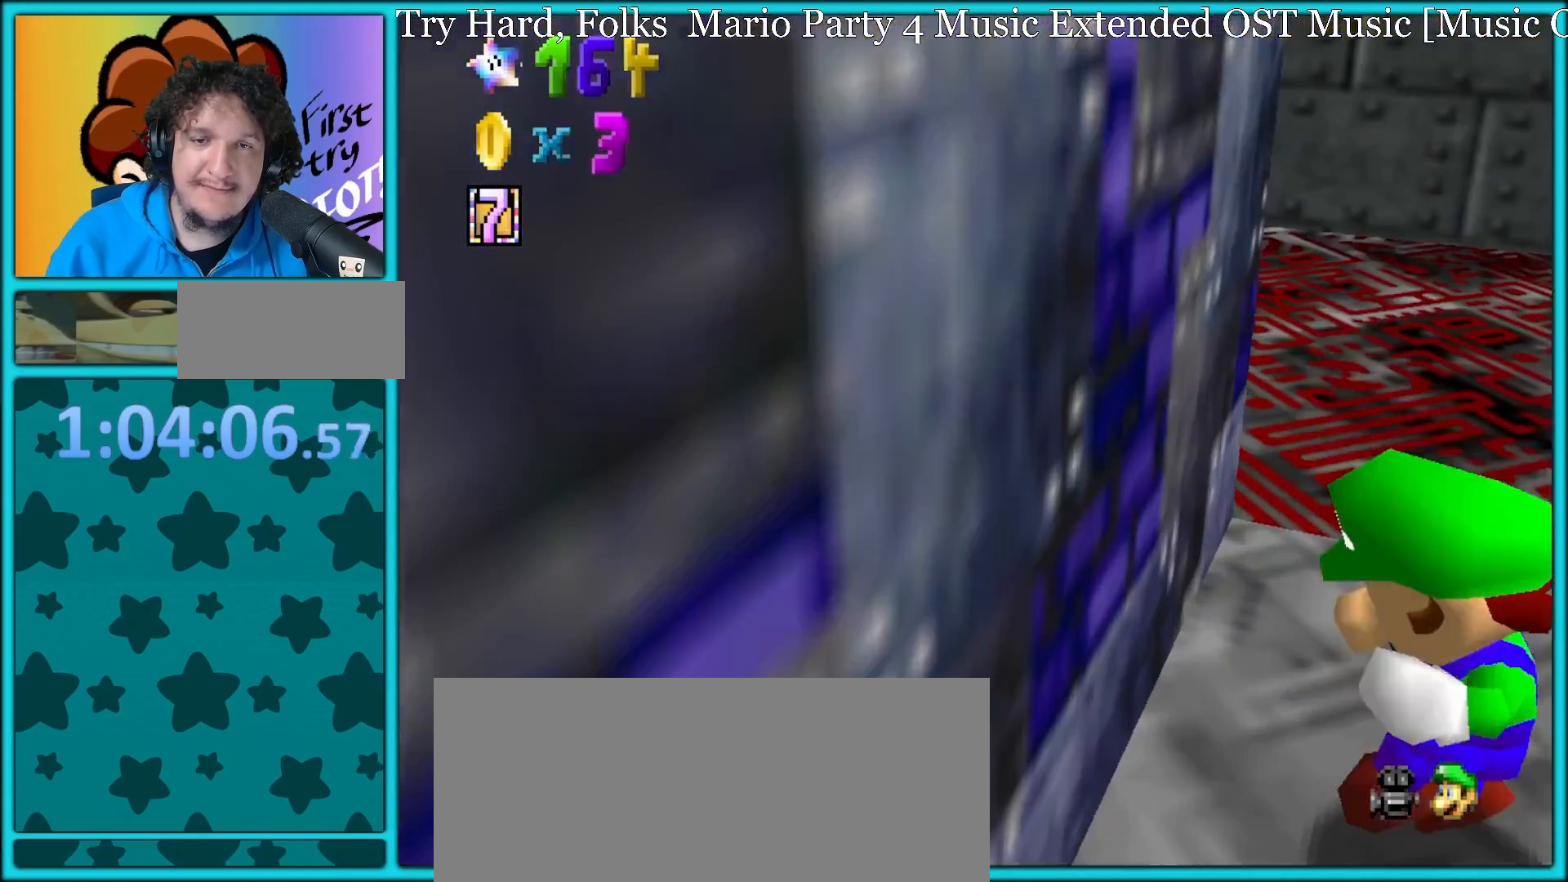
{"buttons": [], "left_stick": "right", "button_events": [[133, "B", "down"], [183, "B", "up"]]}
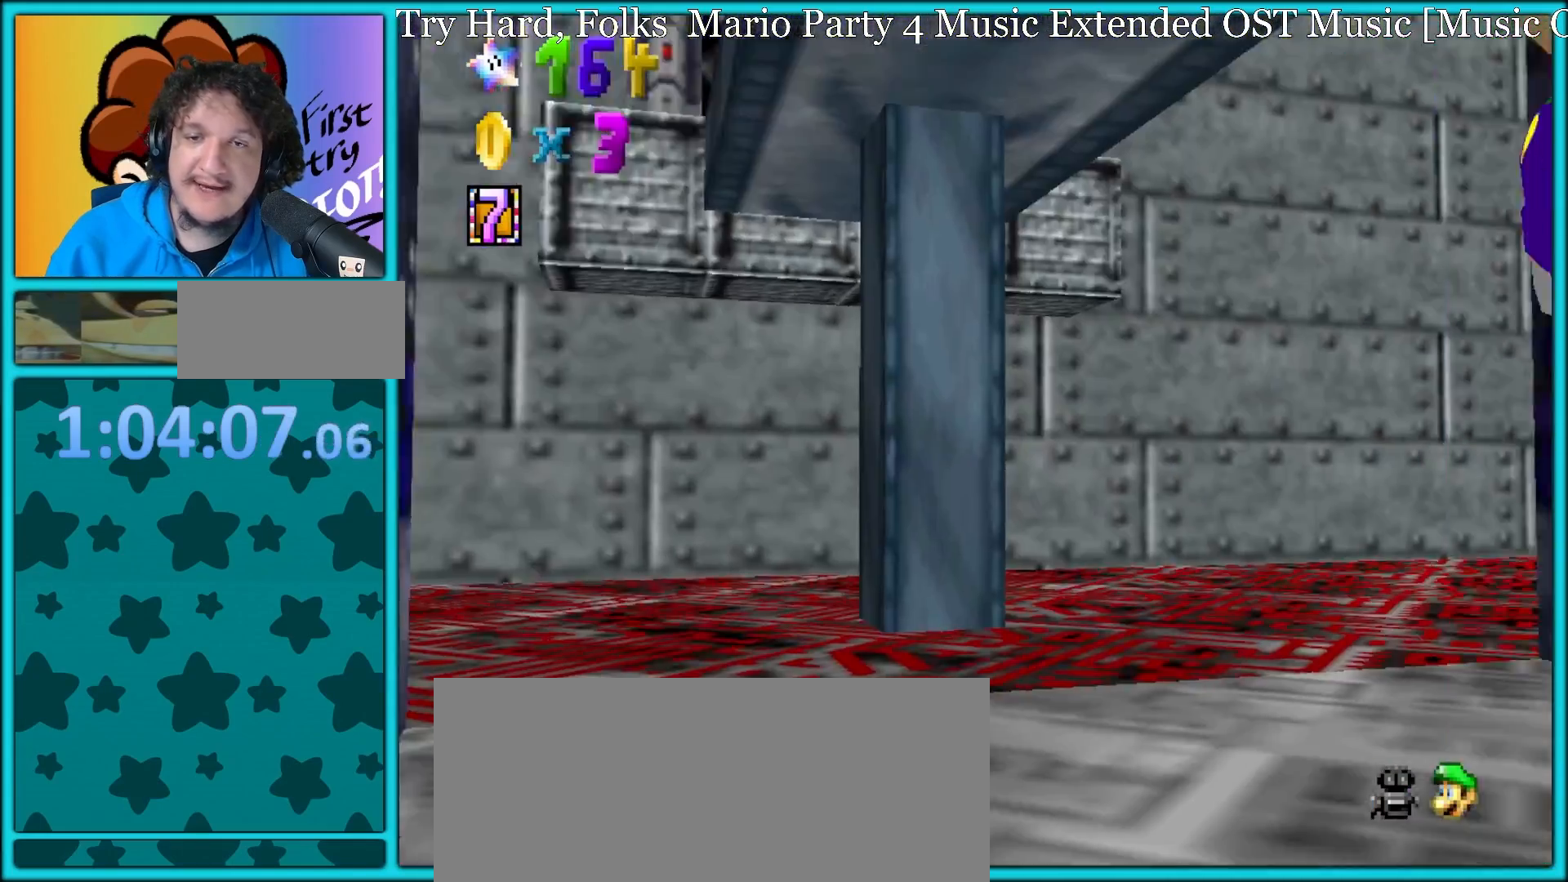
{"buttons": [], "left_stick": "center", "button_events": [[17, "R1", "down"], [17, "Z", "down"], [133, "R1", "up"], [150, "Z", "up"], [367, "R1", "down"], [450, "R1", "up"]]}
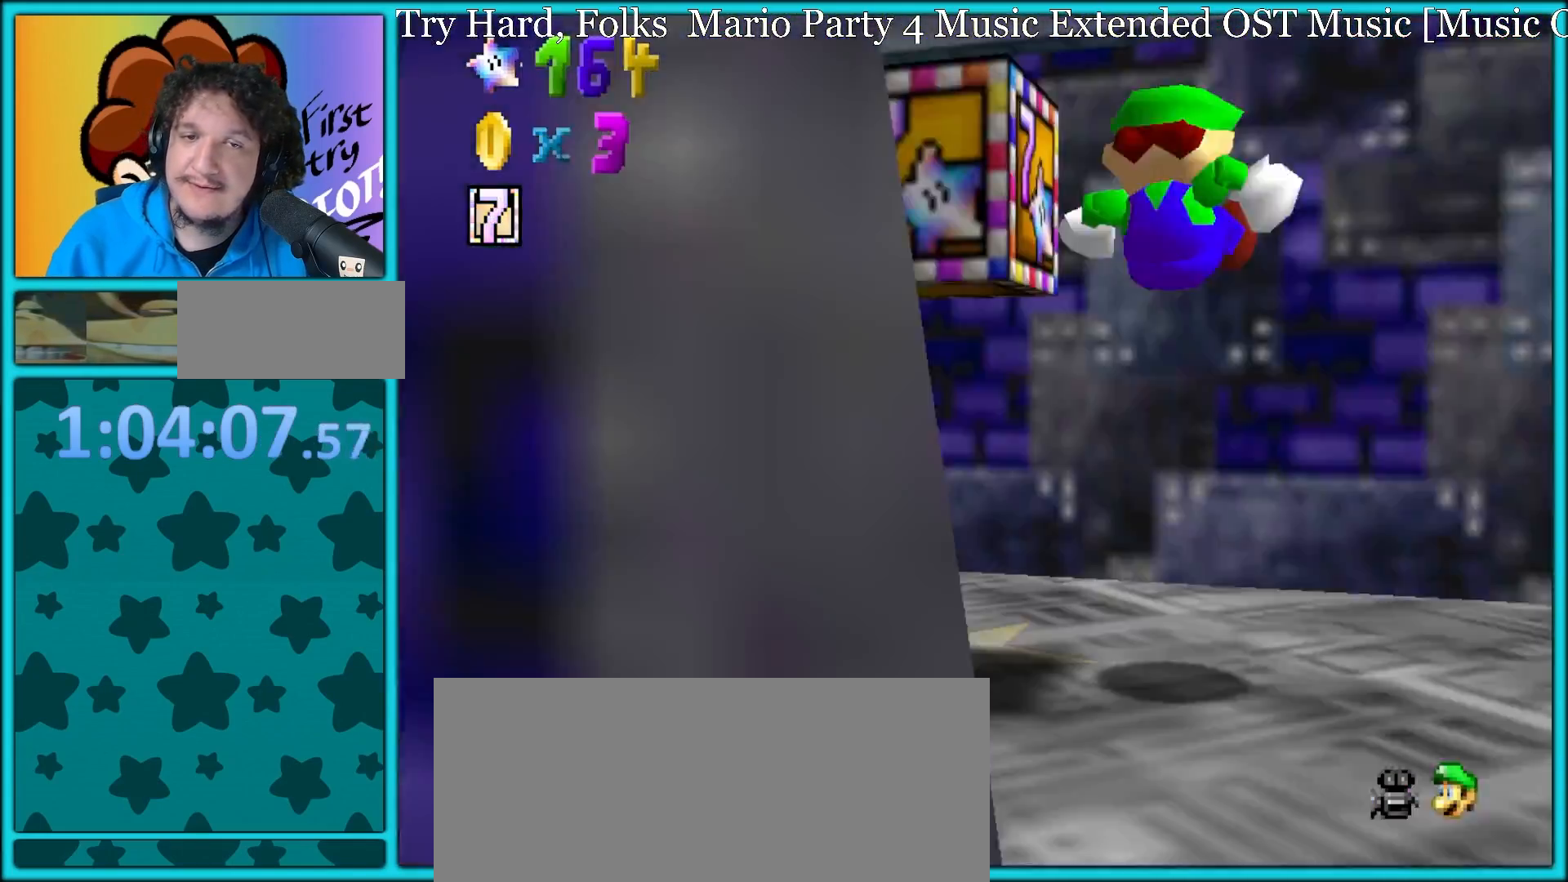
{"buttons": [], "left_stick": "center", "button_events": []}
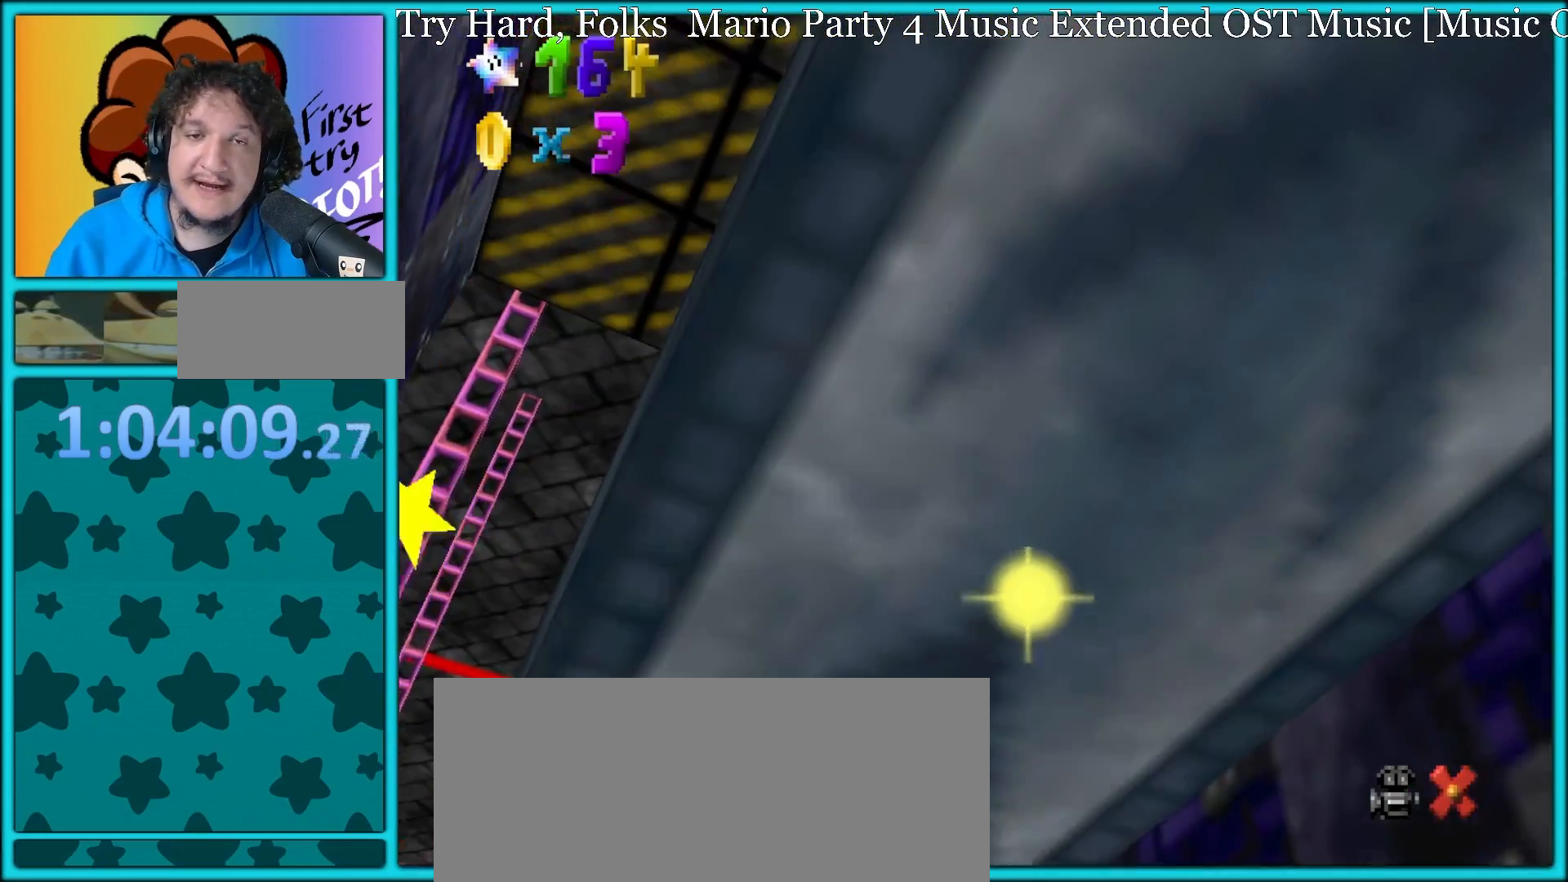
{"buttons": [], "left_stick": "center", "button_events": []}
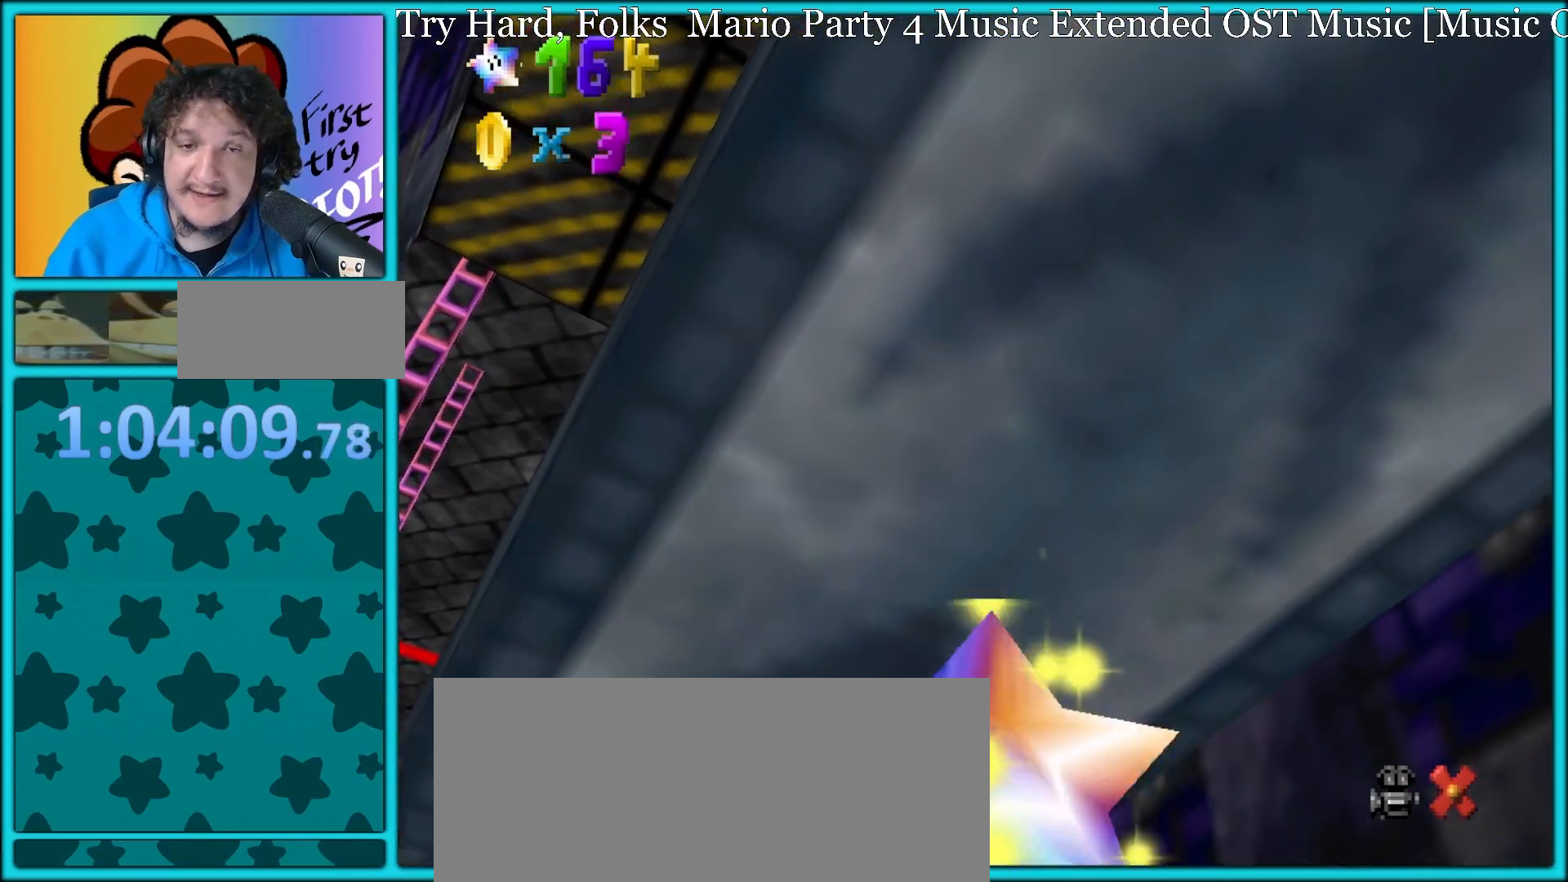
{"buttons": [], "left_stick": "center", "button_events": []}
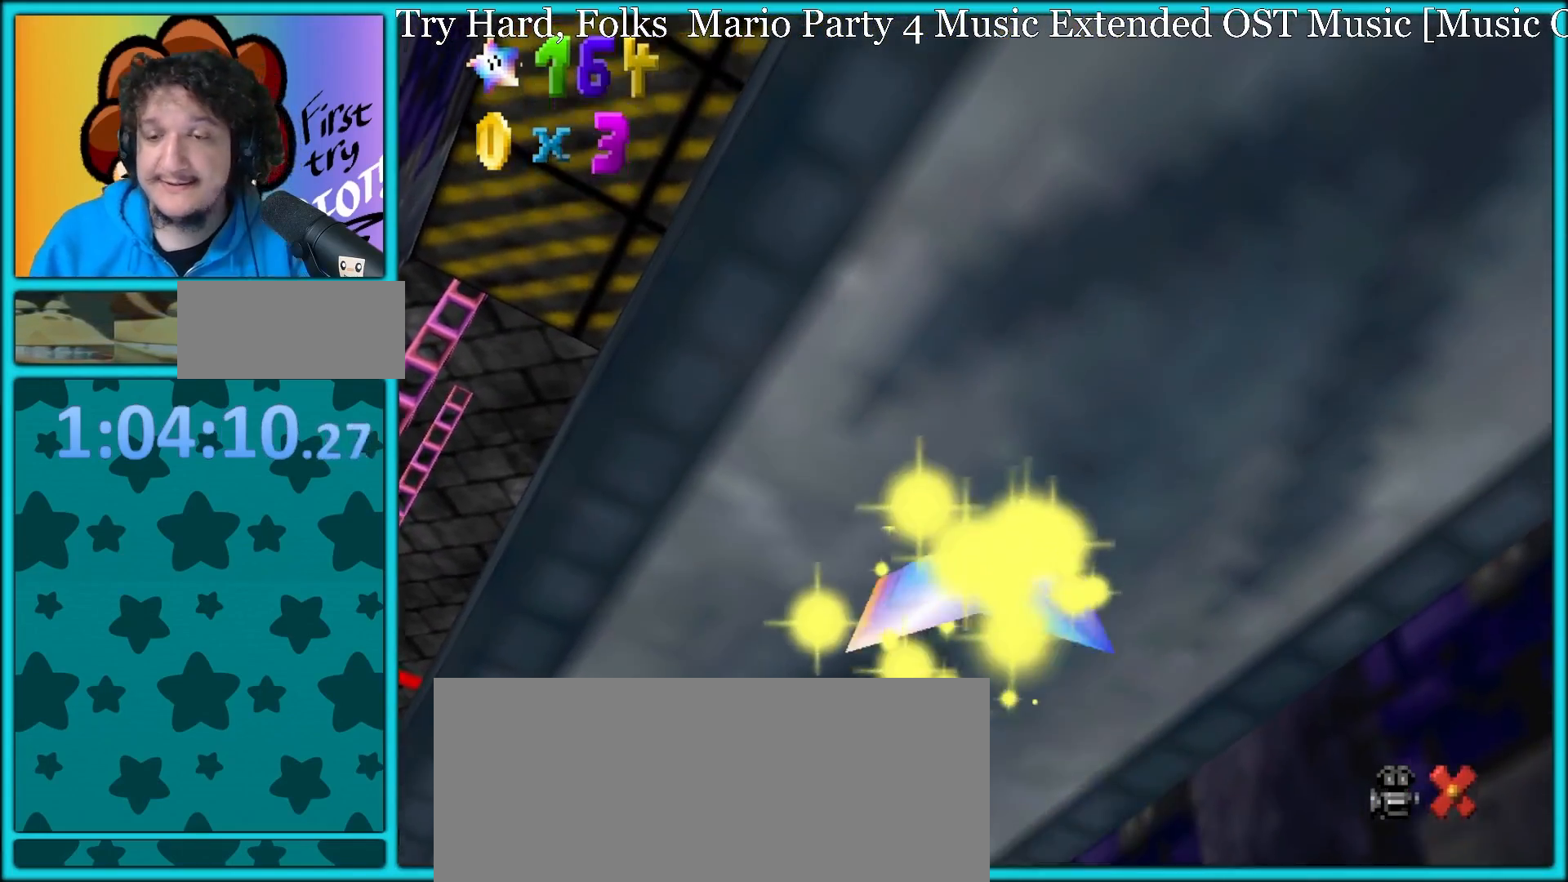
{"buttons": [], "left_stick": "center", "button_events": []}
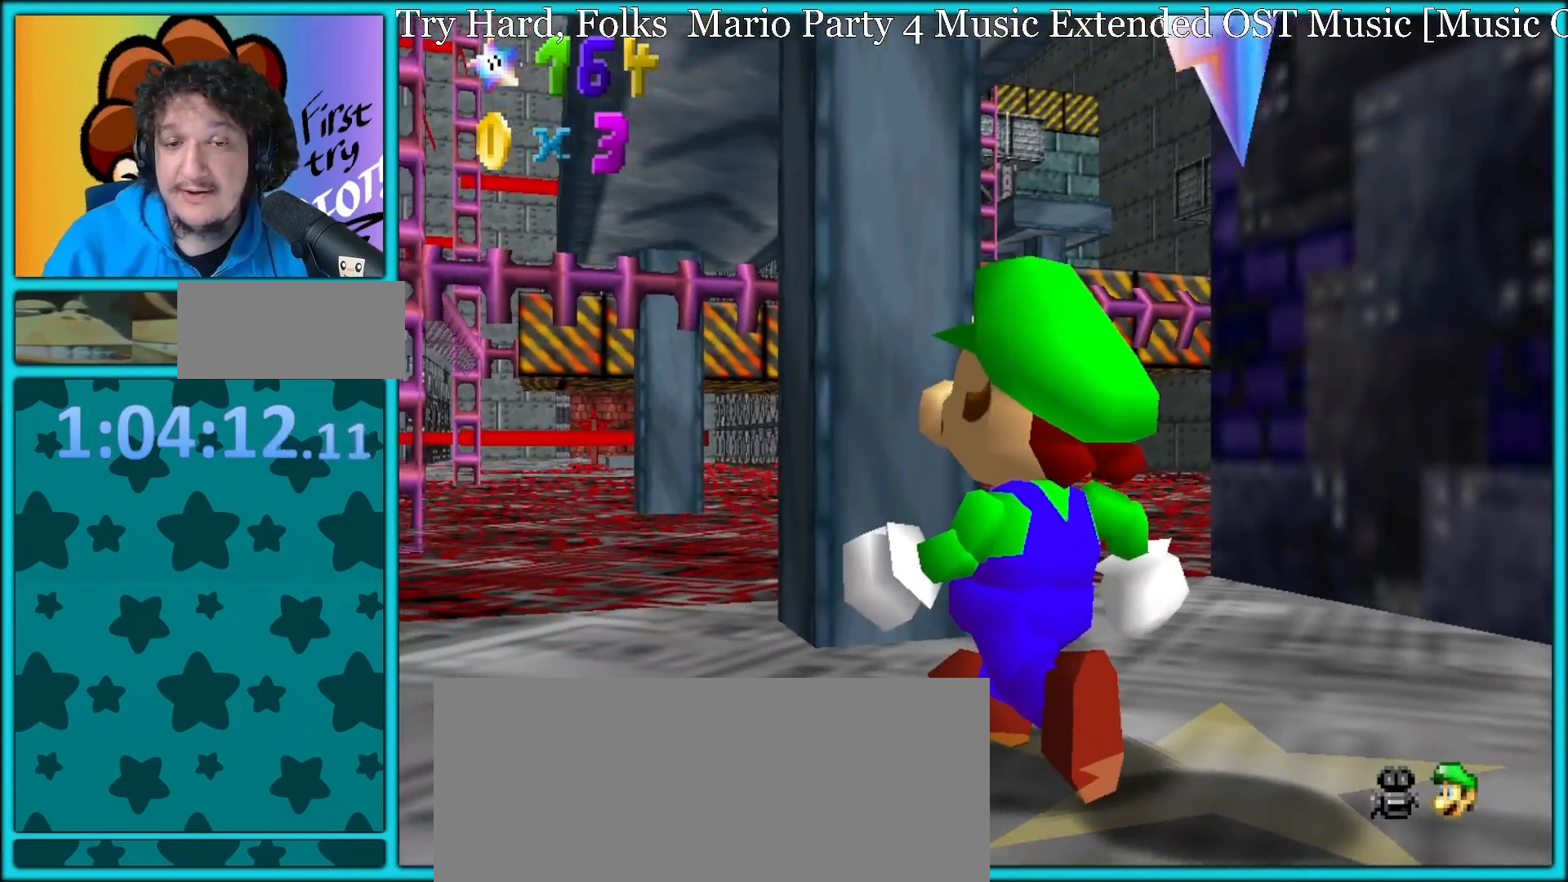
{"buttons": [], "left_stick": "center", "button_events": [[200, "B", "down"], [250, "Z", "down"], [300, "B", "up"], [367, "B", "down"], [383, "Z", "up"], [467, "B", "up"]]}
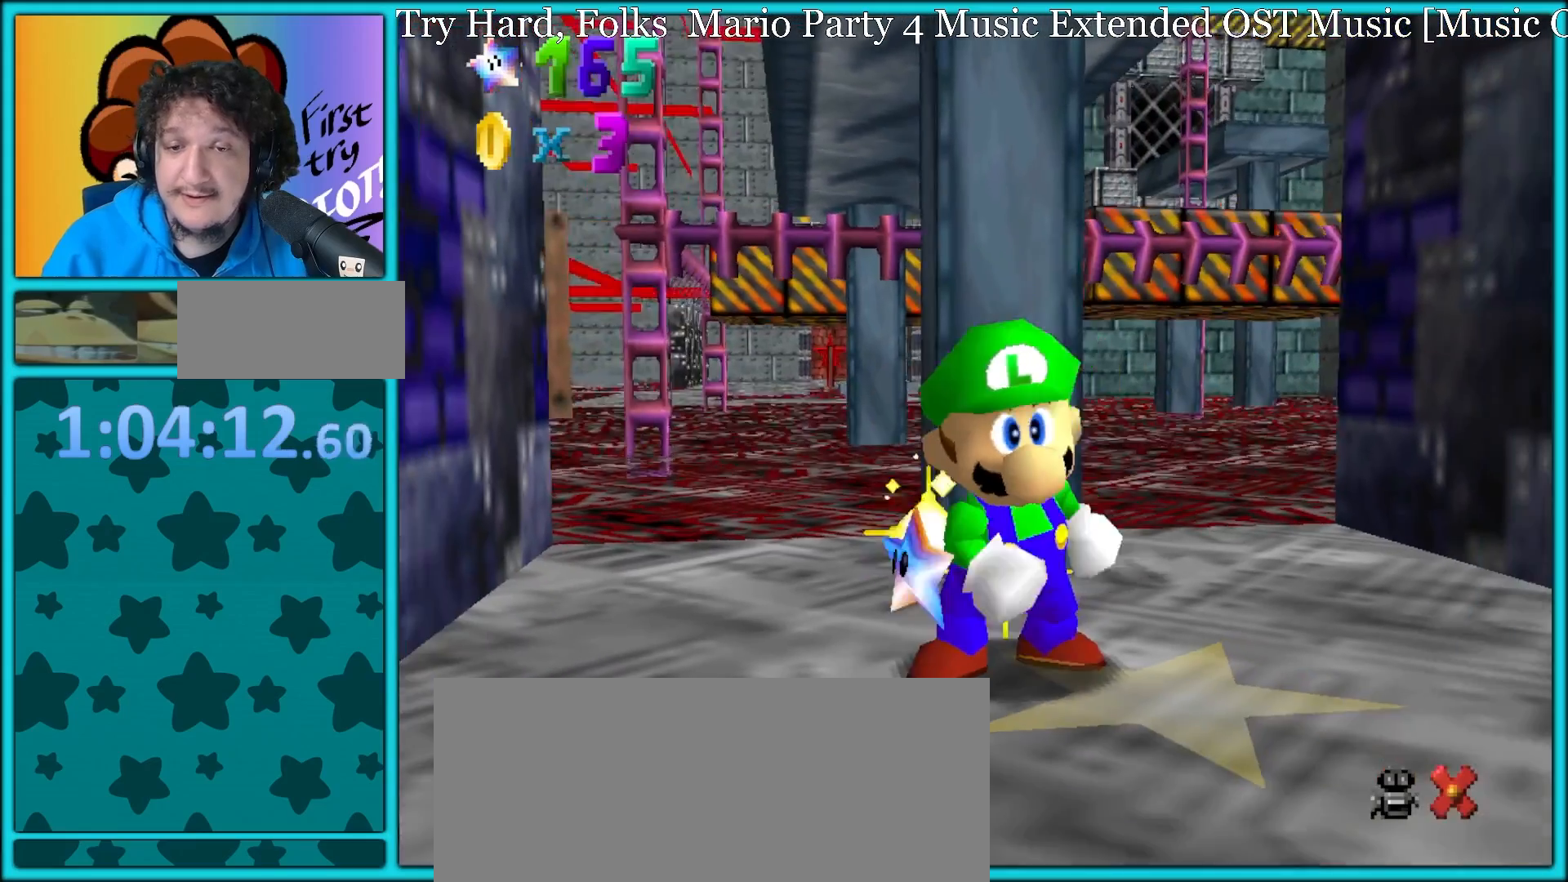
{"buttons": [], "left_stick": "center", "button_events": [[33, "B", "down"], [150, "B", "up"], [200, "B", "down"], [317, "B", "up"], [383, "B", "down"], [467, "B", "up"]]}
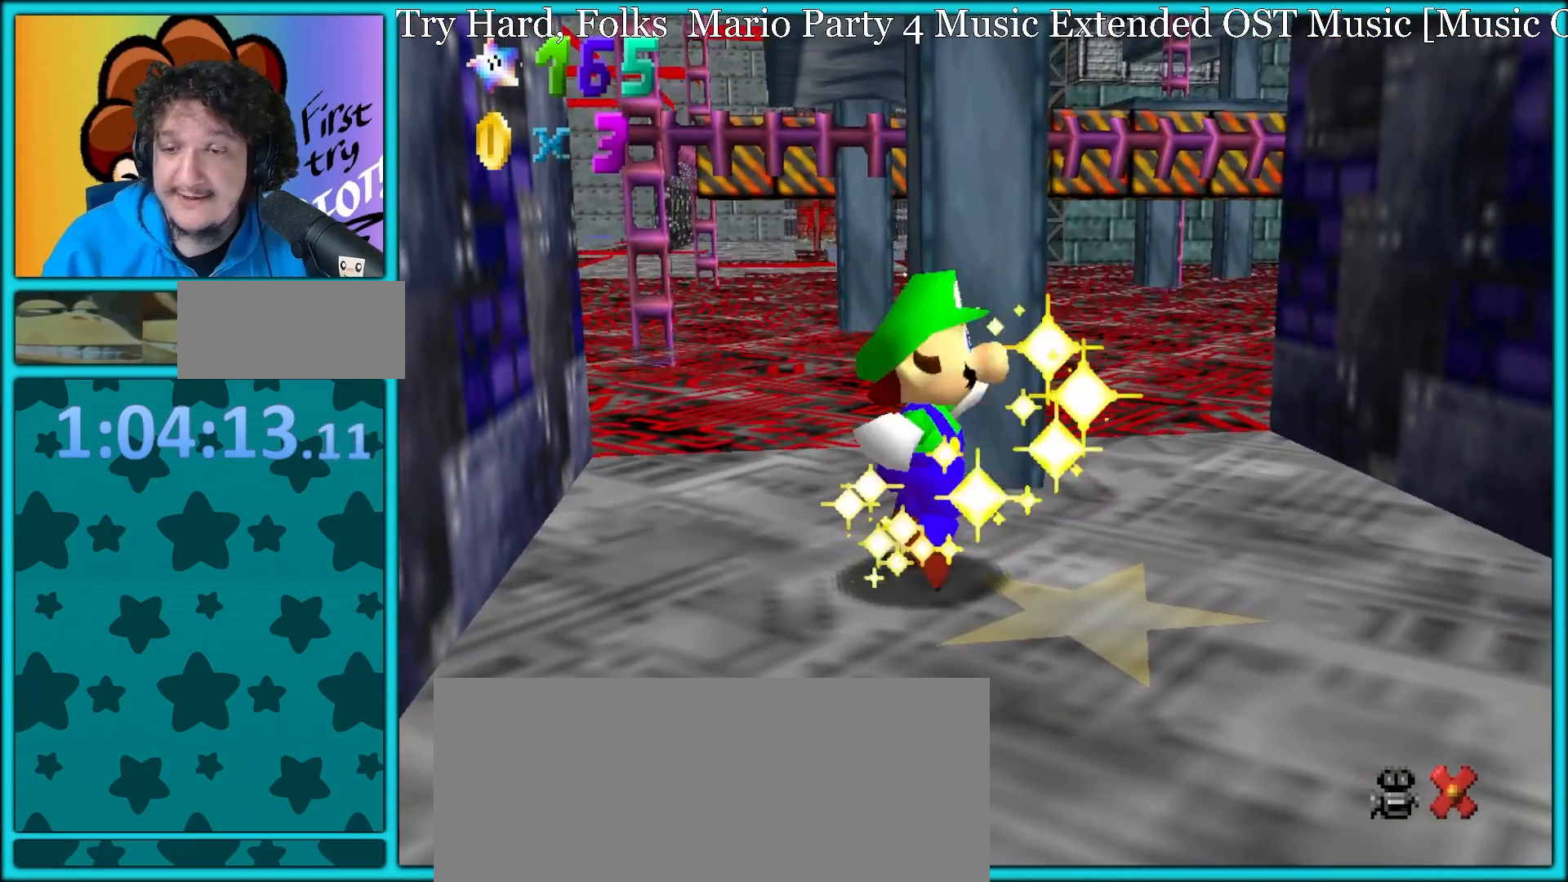
{"buttons": [], "left_stick": "center", "button_events": [[50, "B", "down"], [133, "B", "up"], [200, "B", "down"], [283, "B", "up"], [367, "B", "down"], [450, "B", "up"]]}